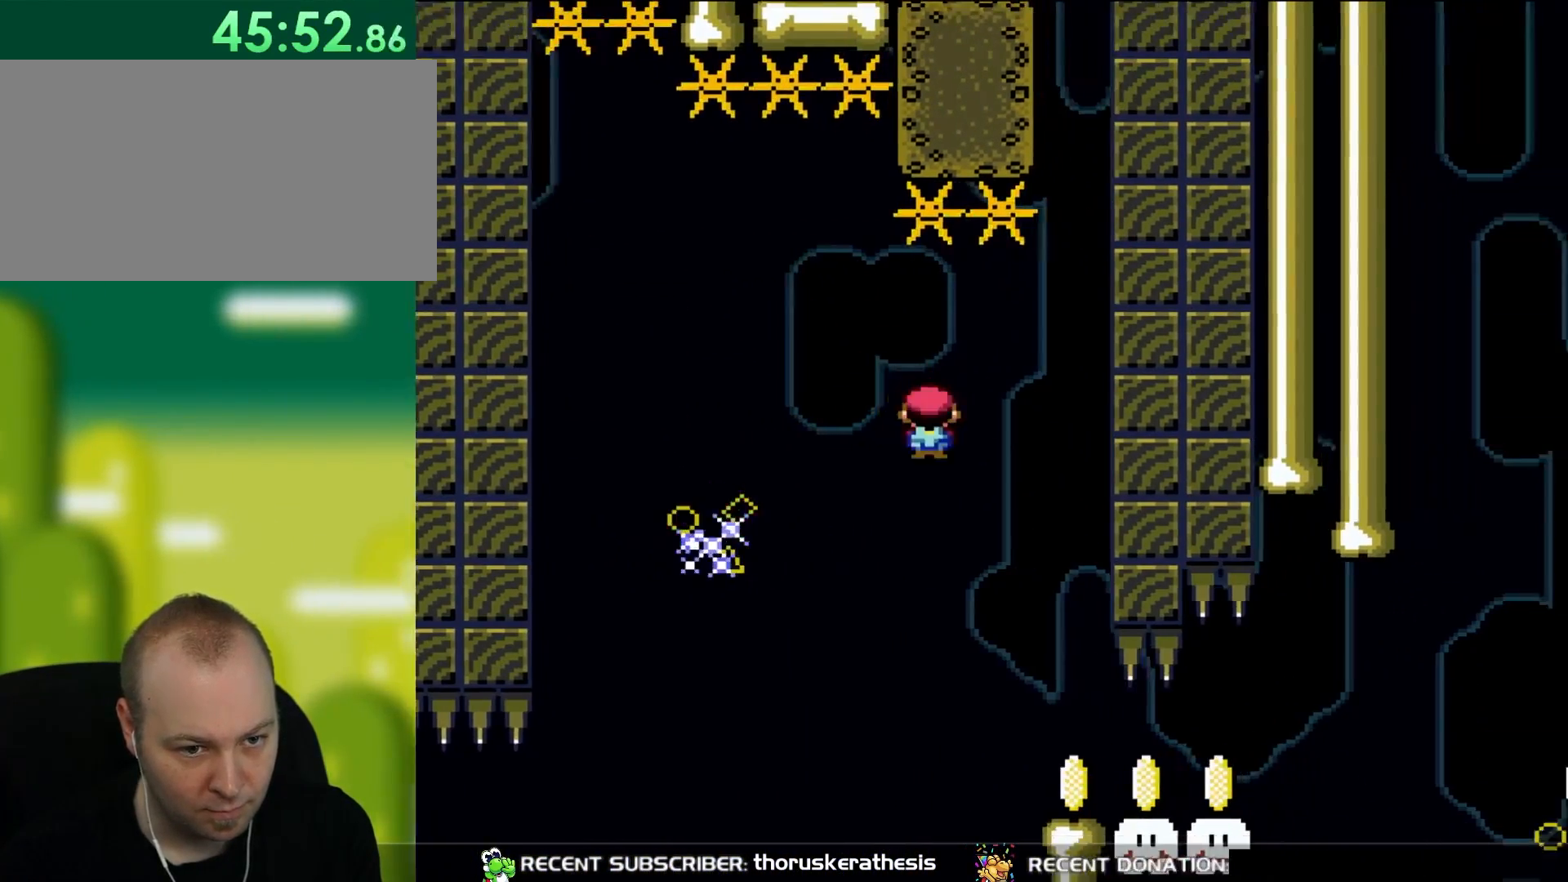
Gameplay with a controller (Nintendo layout); each line is a JSON object with the inputs held at the frame after it. "events" lists button and stick changes between this image and that frame as [ms after this image, input, new state], when the widget could be followed in between. Not read: L3 R3.
{"buttons": ["X", "DPAD_RIGHT"], "events": [[200, "DPAD_UP", "down"], [233, "A", "up"], [233, "DPAD_LEFT", "down"], [233, "DPAD_RIGHT", "up"], [267, "DPAD_UP", "up"], [300, "DPAD_UP", "down"], [333, "DPAD_LEFT", "up"], [367, "DPAD_RIGHT", "down"], [367, "DPAD_UP", "up"]]}
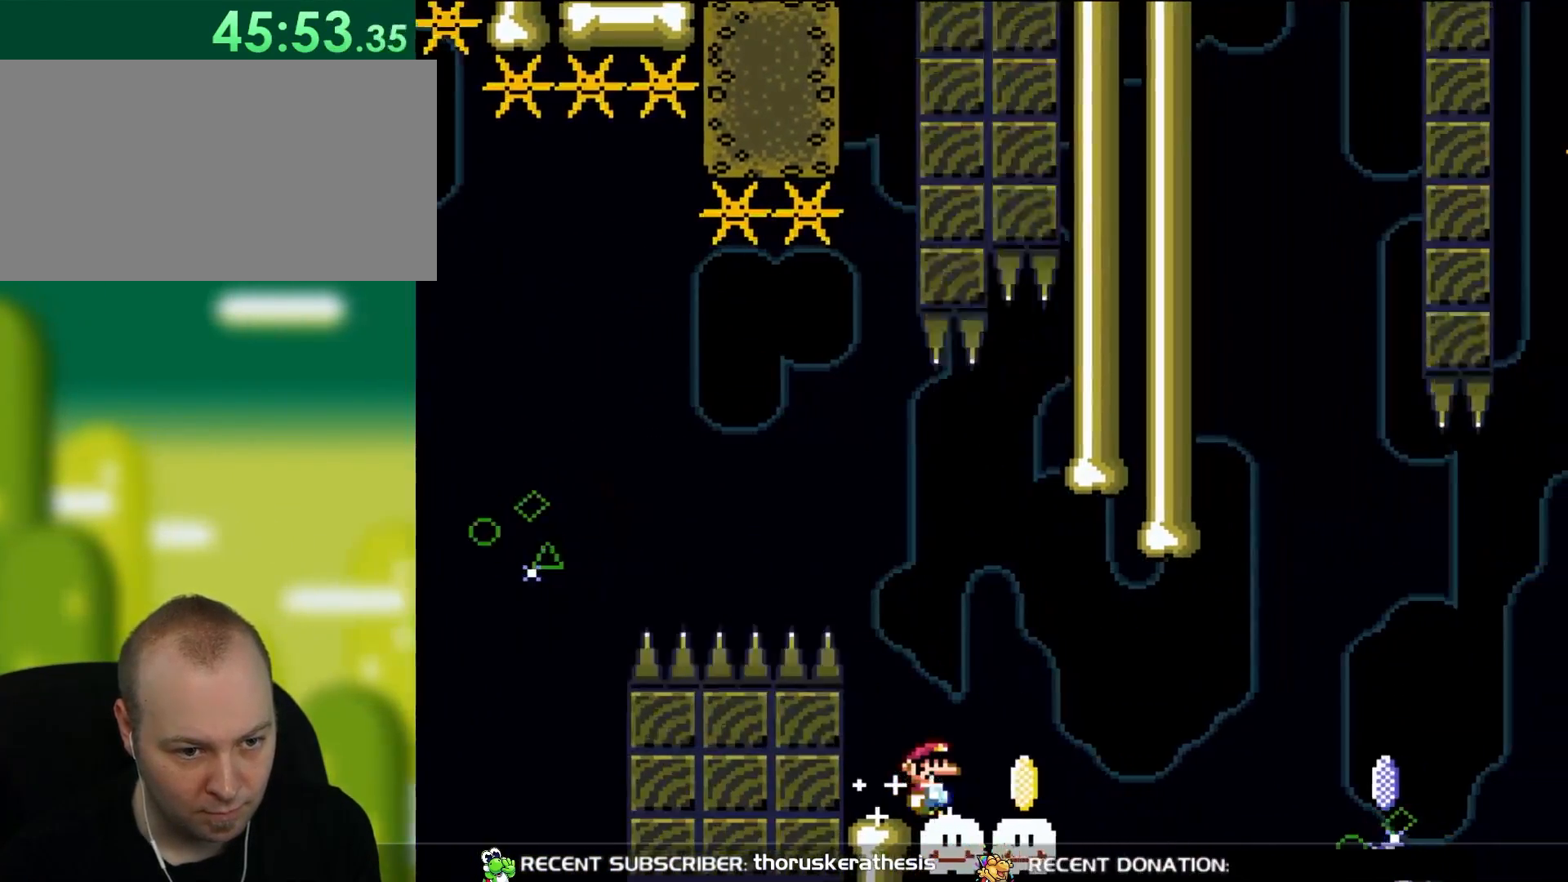
{"buttons": ["X"], "events": [[133, "DPAD_RIGHT", "up"], [133, "DPAD_UP", "down"], [167, "DPAD_LEFT", "down"], [167, "DPAD_UP", "up"], [300, "DPAD_LEFT", "up"]]}
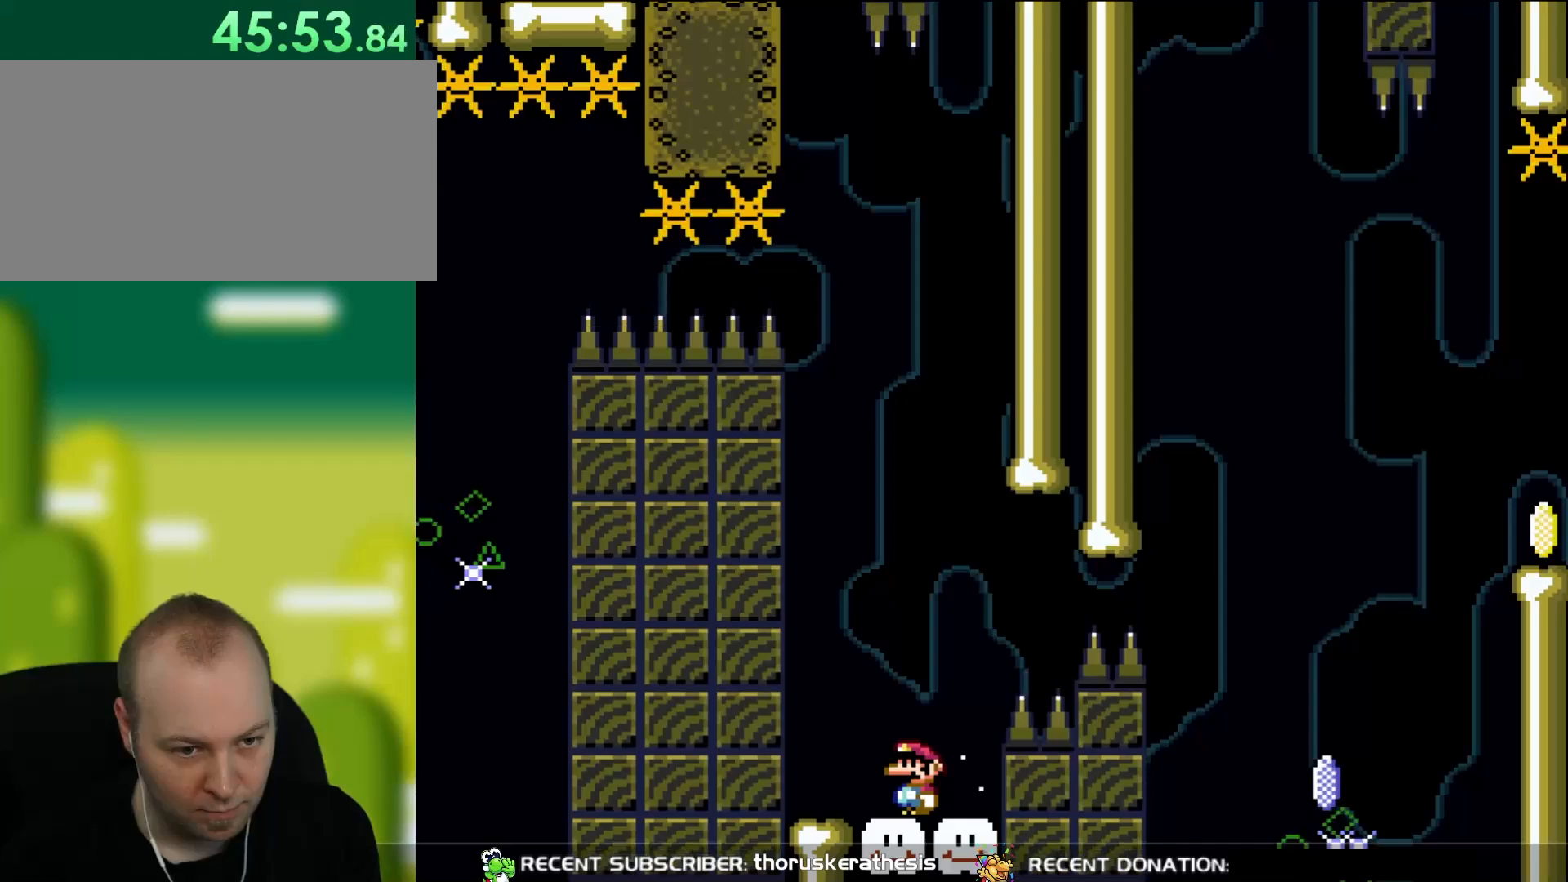
{"buttons": ["X"], "events": []}
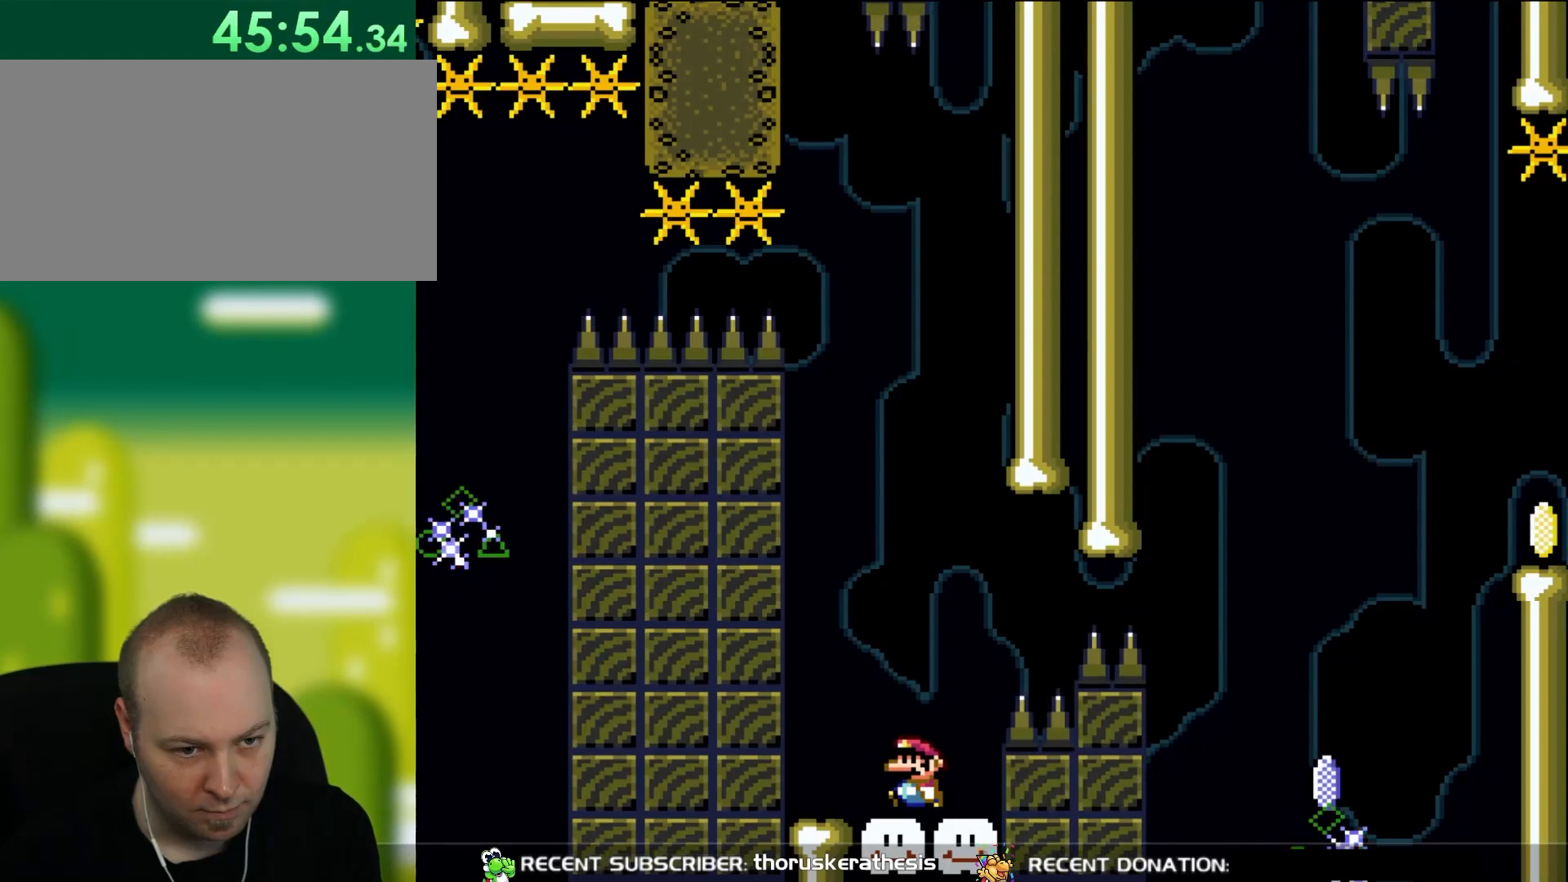
{"buttons": ["X"], "events": [[100, "DPAD_LEFT", "down"], [333, "DPAD_UP", "down"], [367, "DPAD_LEFT", "up"], [400, "DPAD_UP", "up"], [433, "DPAD_RIGHT", "down"], [500, "DPAD_RIGHT", "up"]]}
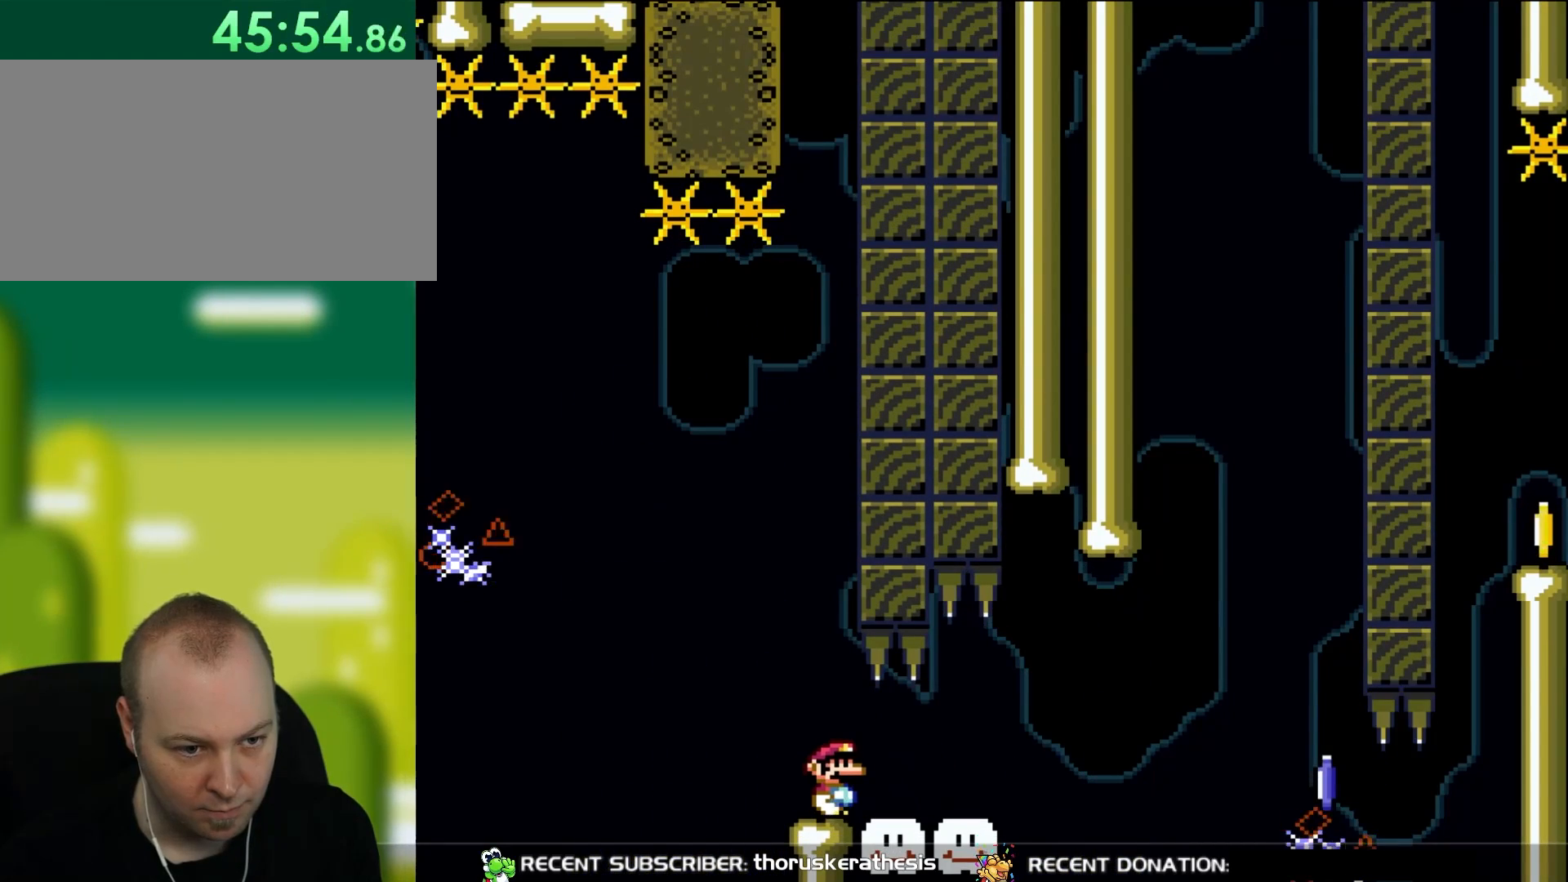
{"buttons": ["X"], "events": []}
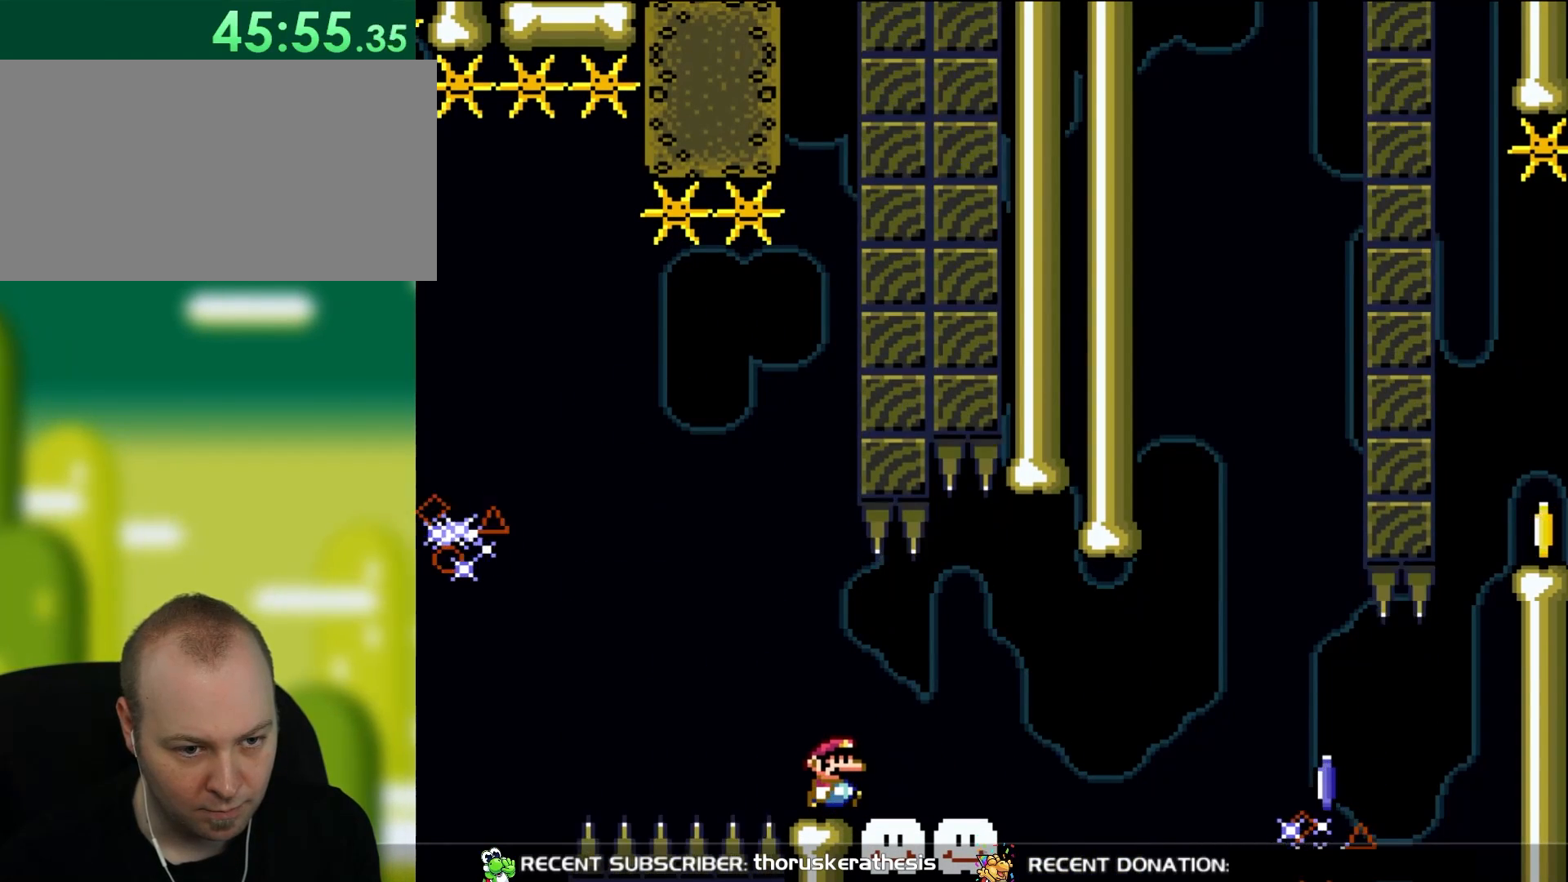
{"buttons": ["X"], "events": [[67, "DPAD_RIGHT", "down"], [267, "DPAD_RIGHT", "up"], [267, "DPAD_UP", "down"], [300, "DPAD_LEFT", "down"], [300, "DPAD_UP", "up"], [433, "DPAD_LEFT", "up"]]}
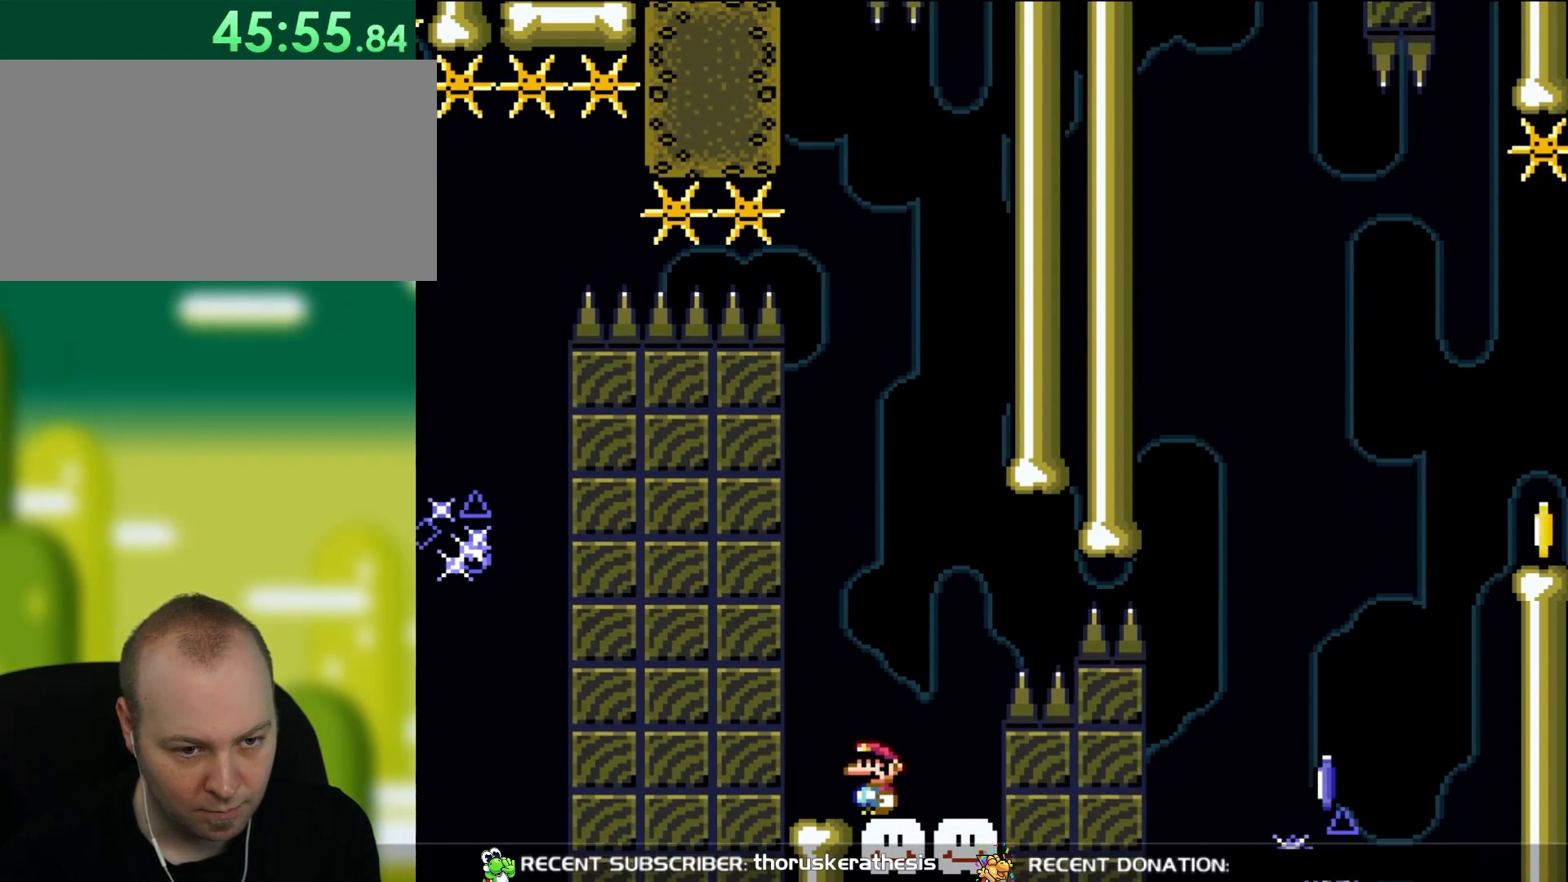
{"buttons": ["X"], "events": []}
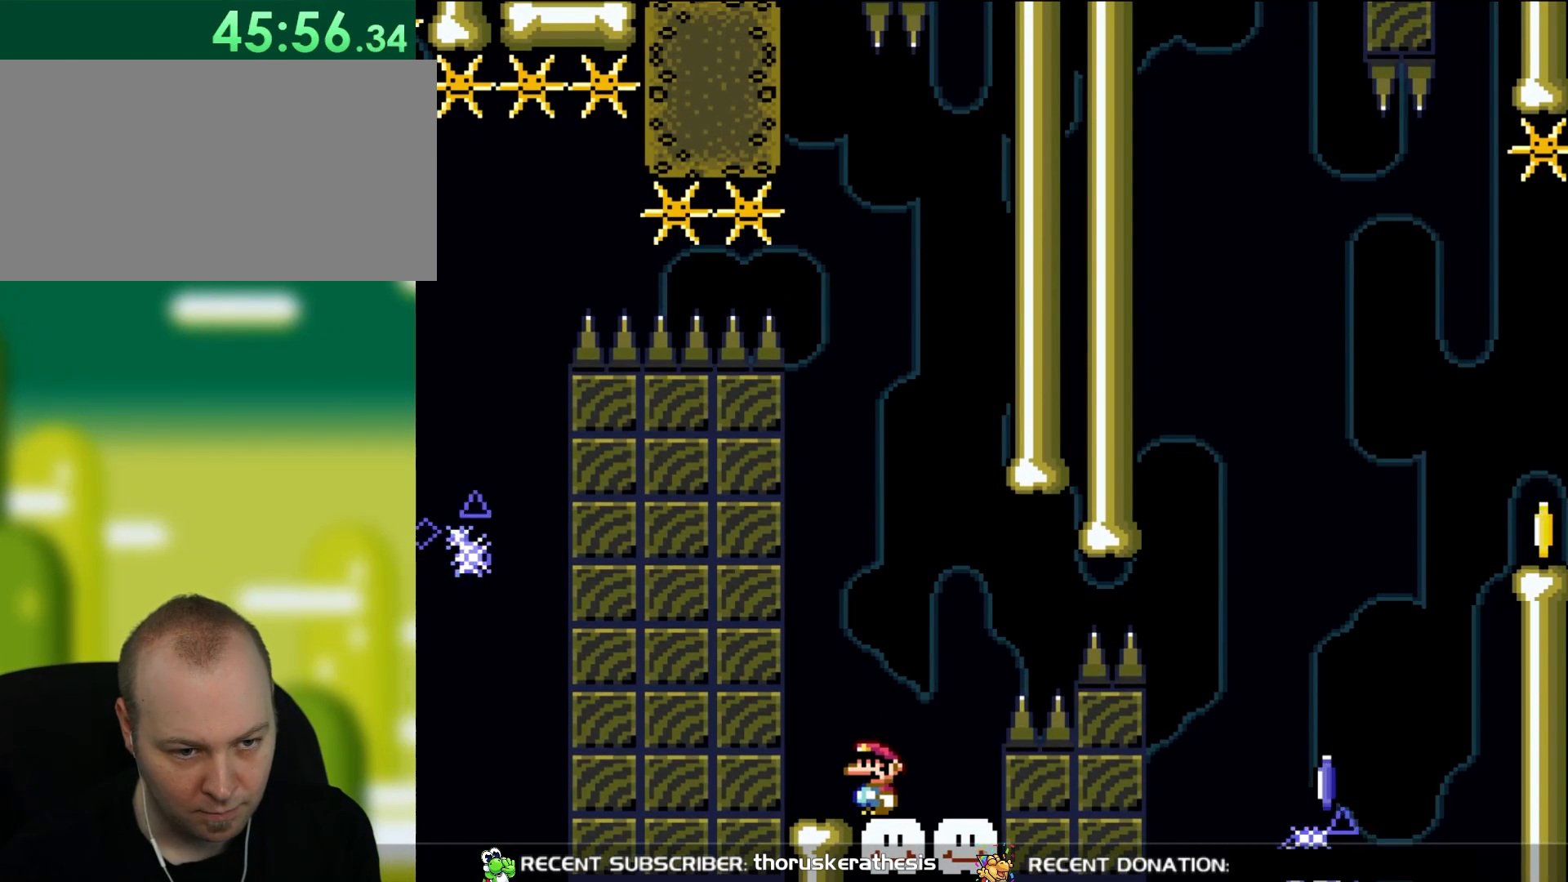
{"buttons": ["X"], "events": []}
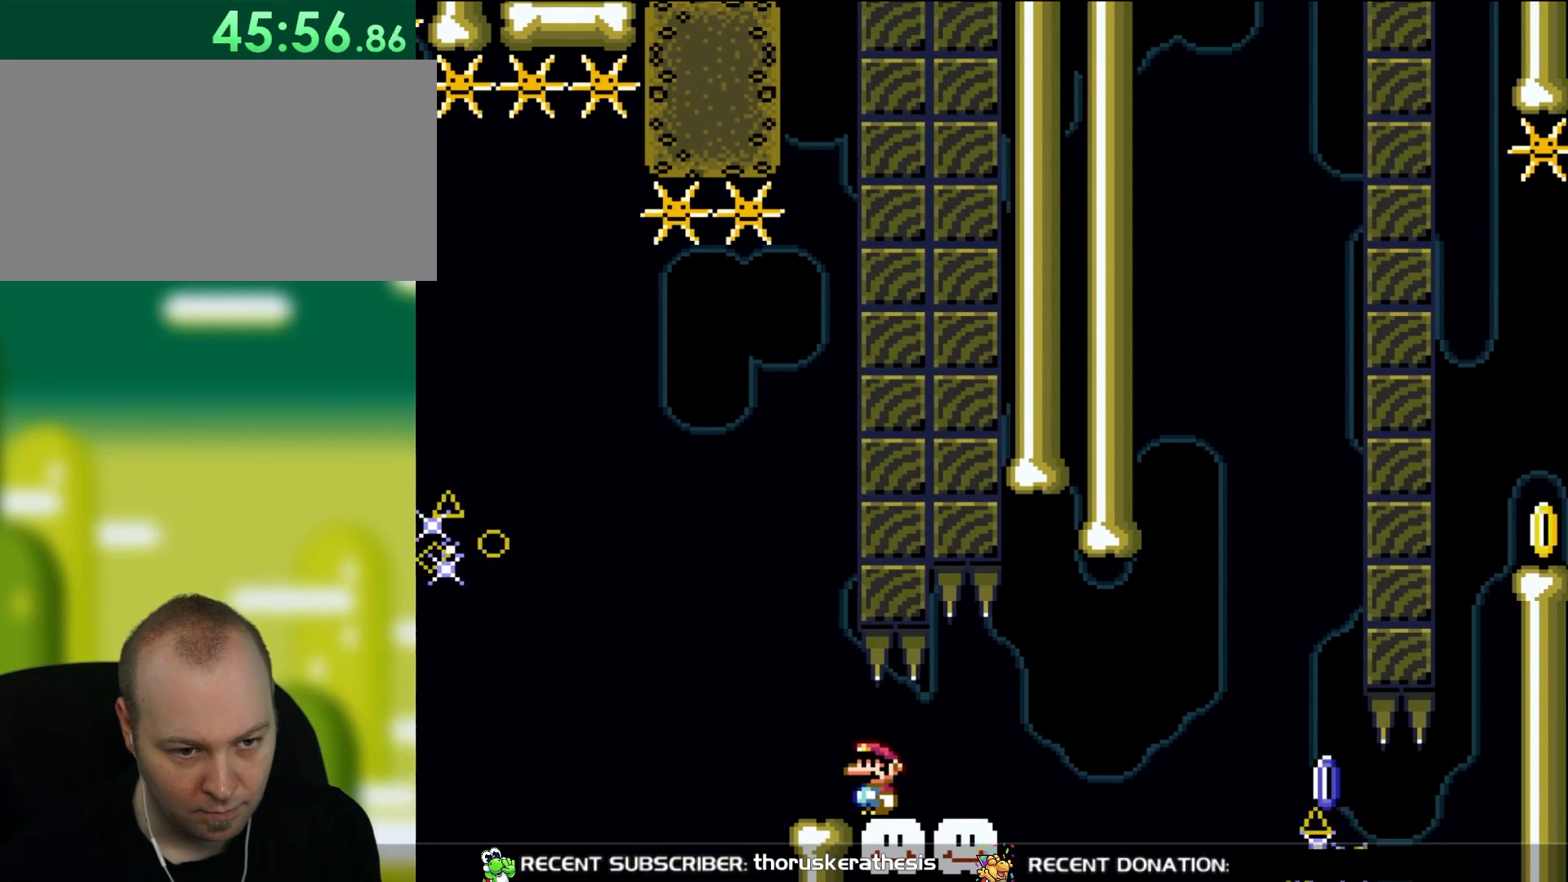
{"buttons": ["X"], "events": []}
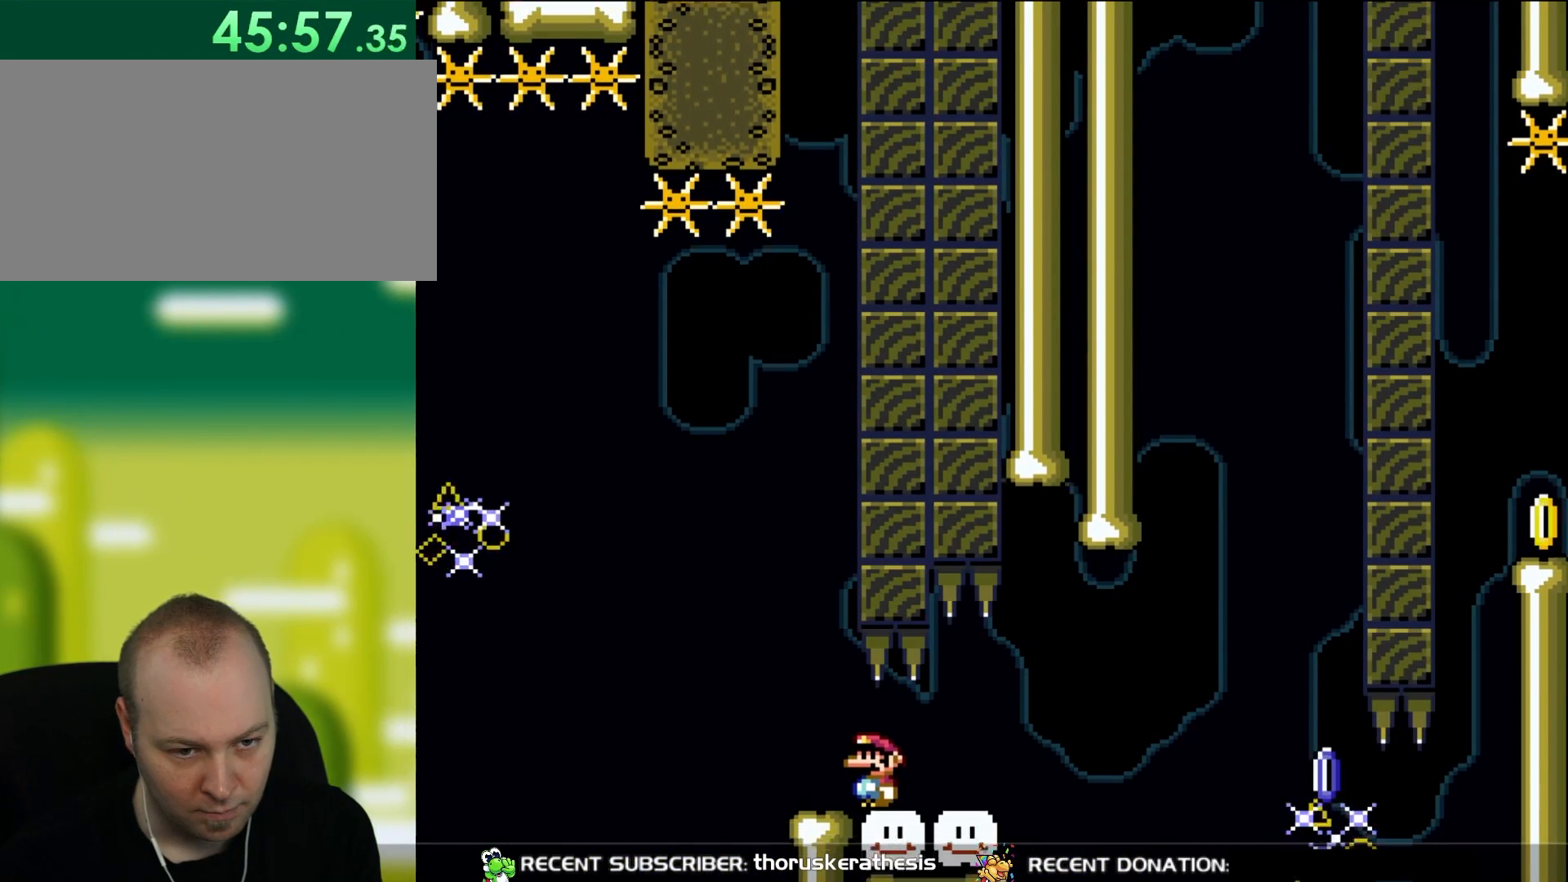
{"buttons": ["X"], "events": []}
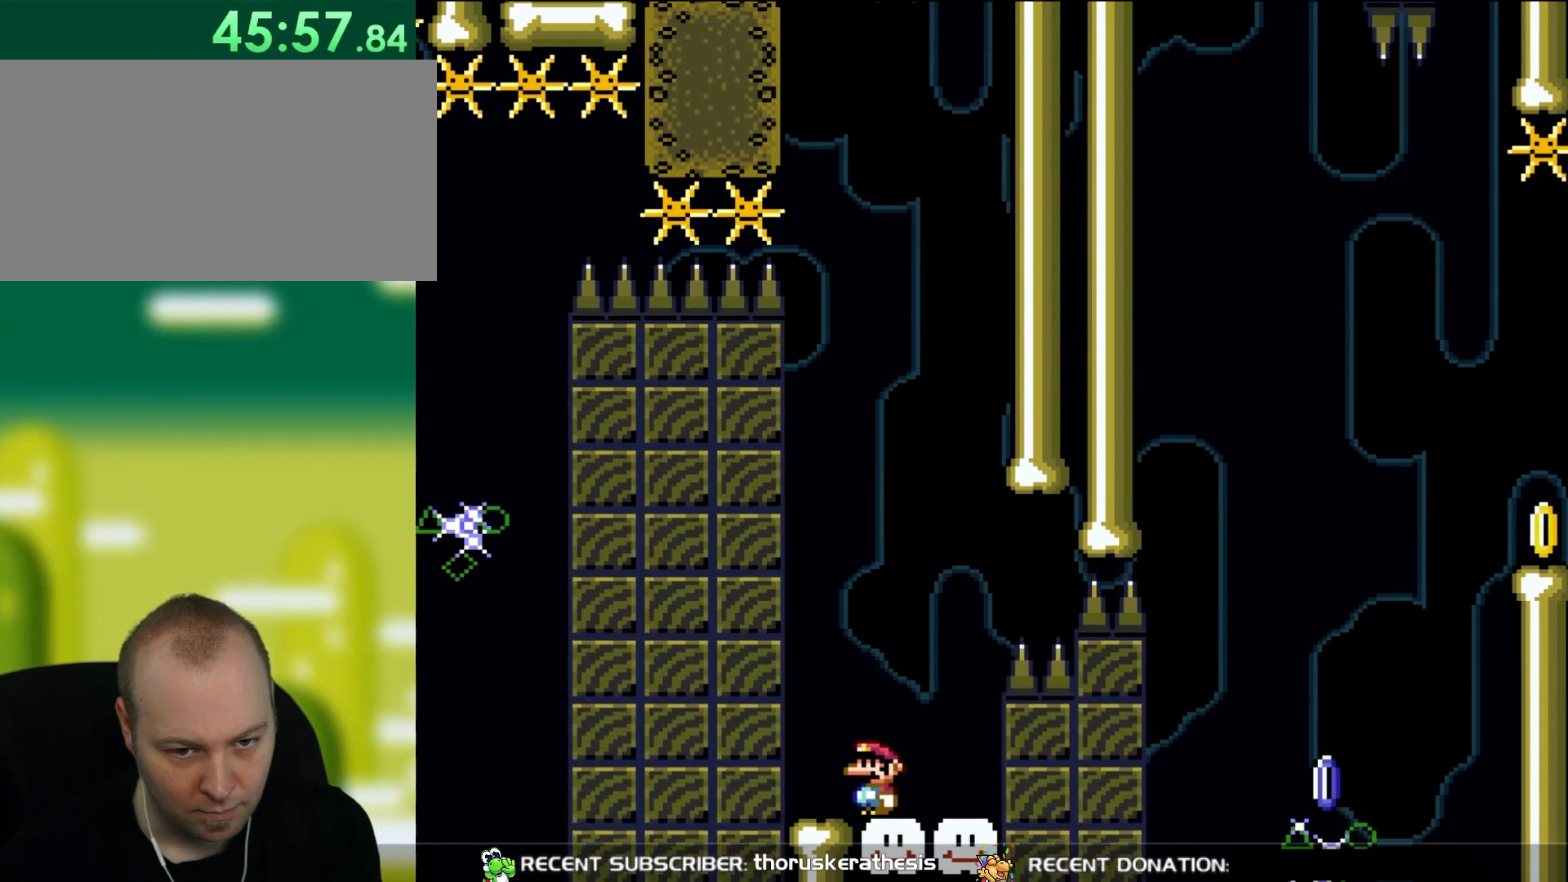
{"buttons": ["X"], "events": []}
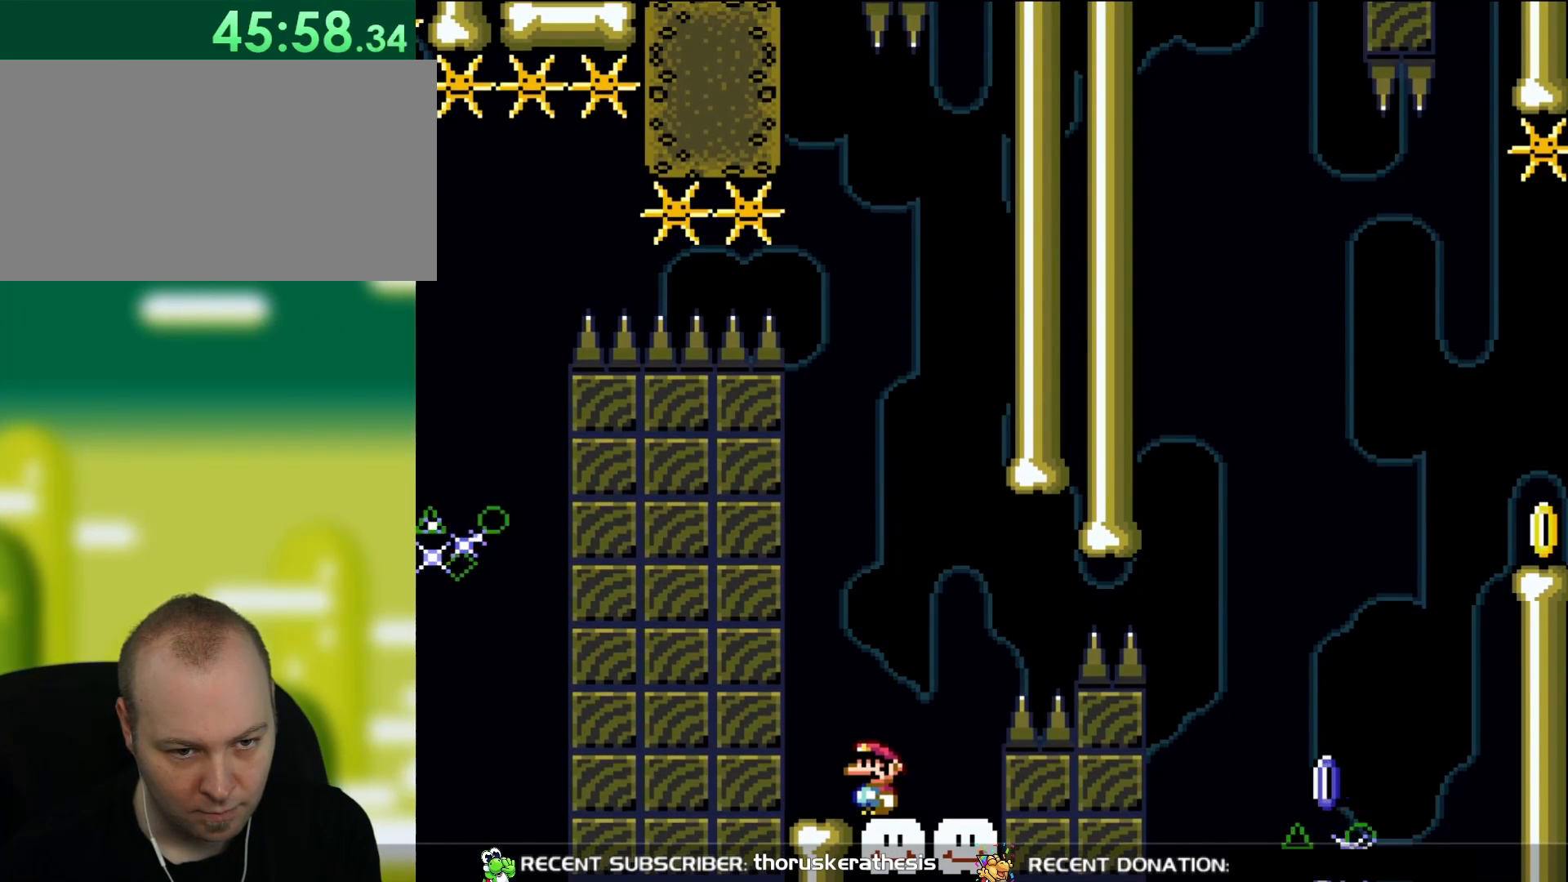
{"buttons": ["X", "DPAD_RIGHT"], "events": [[233, "DPAD_RIGHT", "down"]]}
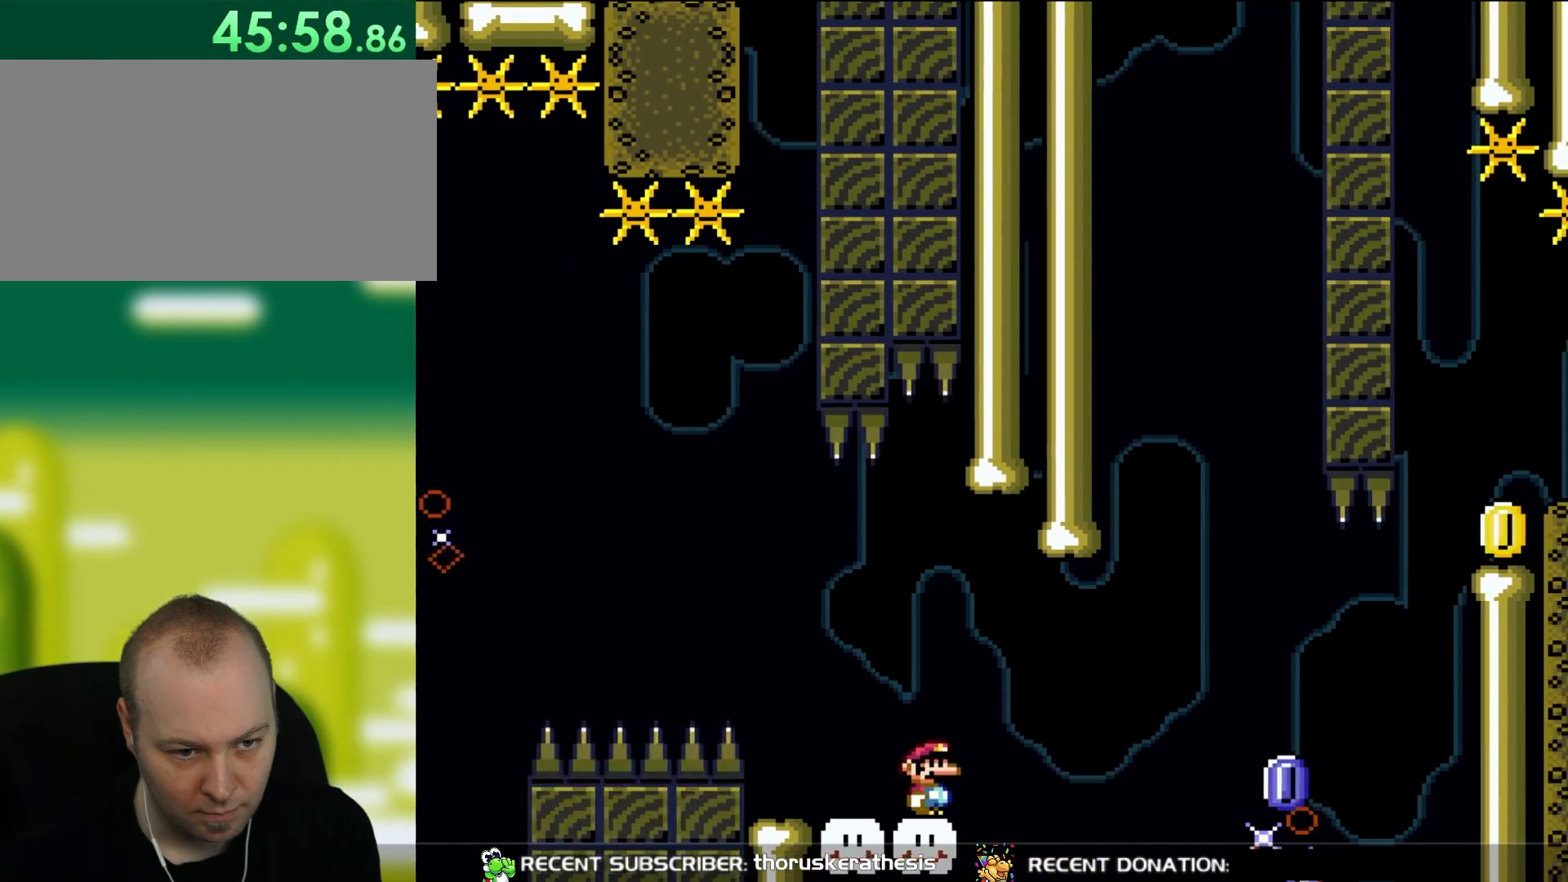
{"buttons": ["A", "X", "DPAD_RIGHT"], "events": [[100, "A", "down"], [200, "A", "up"], [367, "A", "down"]]}
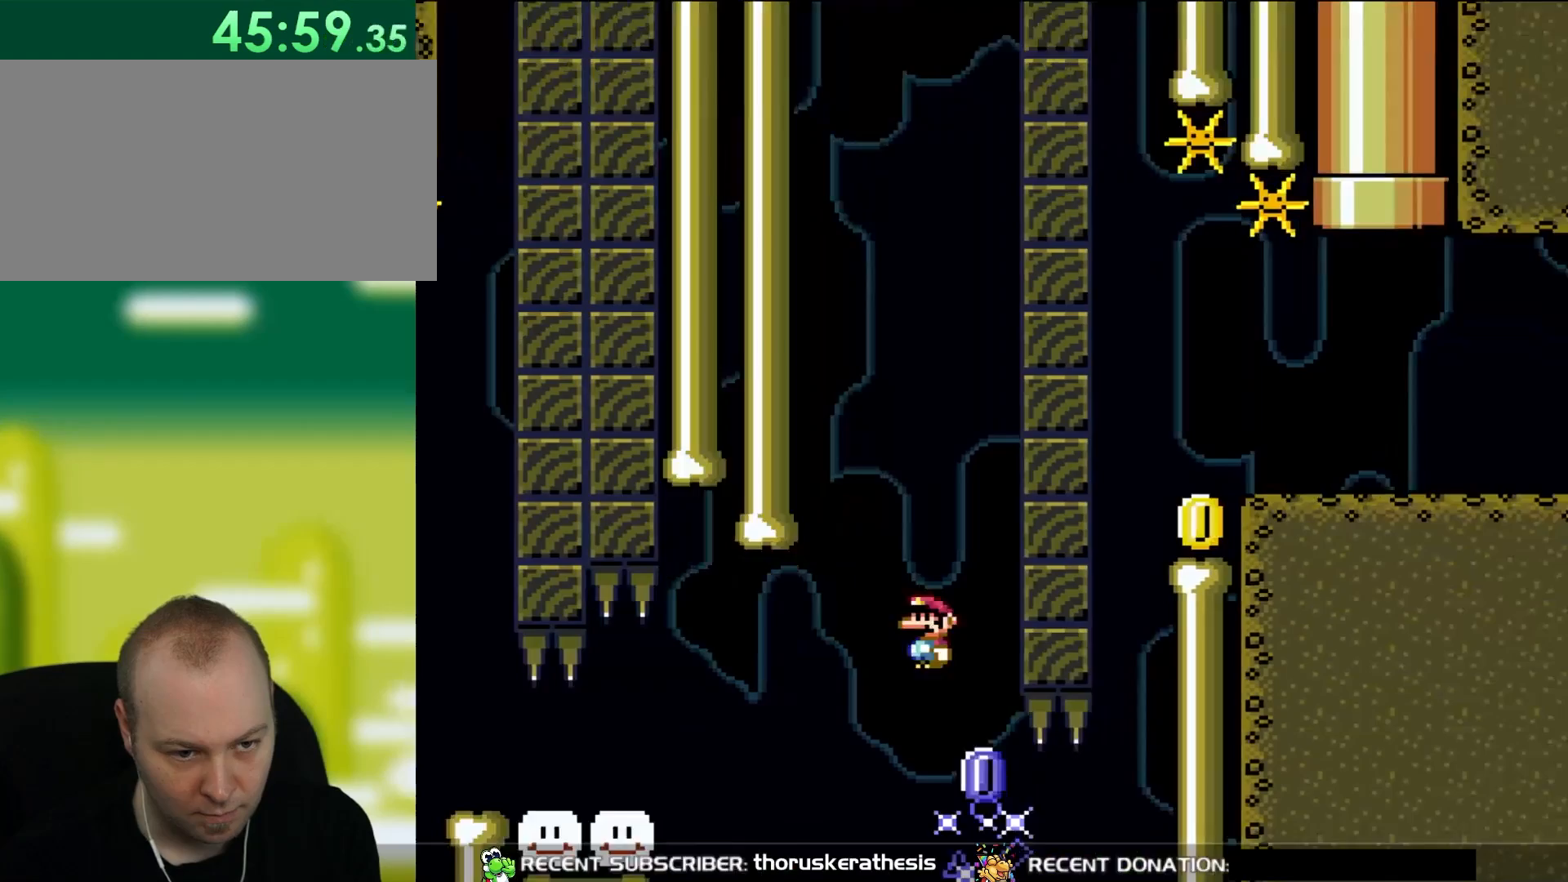
{"buttons": ["X"], "events": [[67, "DPAD_UP", "down"], [100, "DPAD_RIGHT", "up"], [133, "DPAD_LEFT", "down"], [133, "DPAD_UP", "up"], [300, "DPAD_LEFT", "up"], [333, "A", "up"], [400, "DPAD_RIGHT", "down"], [500, "DPAD_RIGHT", "up"]]}
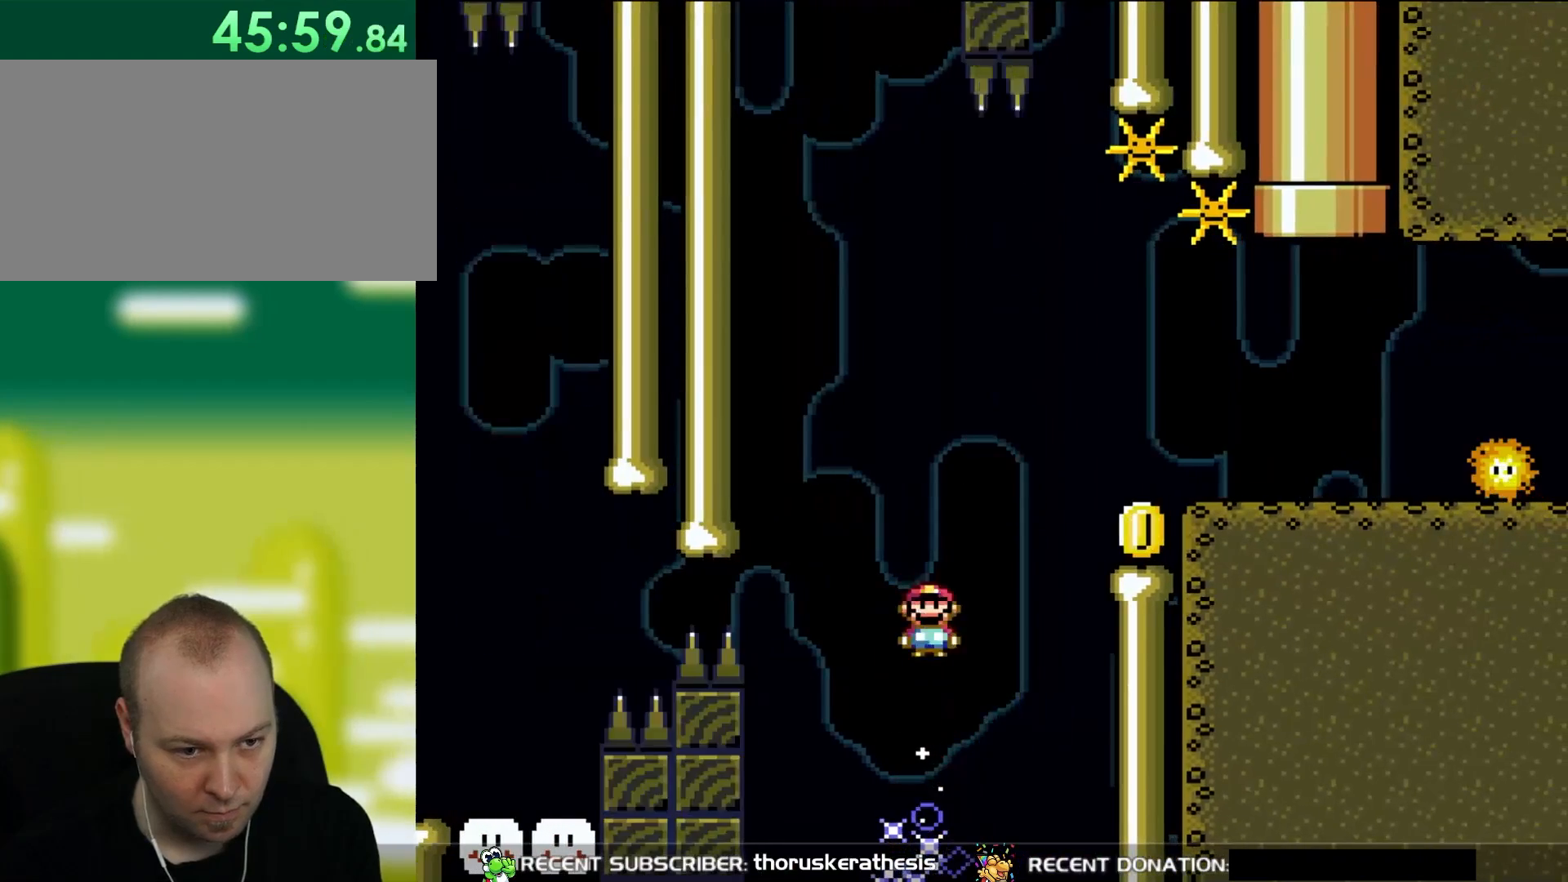
{"buttons": ["A", "X", "DPAD_RIGHT"], "events": [[100, "DPAD_LEFT", "down"], [200, "DPAD_LEFT", "up"], [300, "A", "down"], [300, "DPAD_RIGHT", "down"], [367, "DPAD_RIGHT", "up"], [367, "DPAD_UP", "down"], [400, "DPAD_RIGHT", "down"], [400, "DPAD_UP", "up"]]}
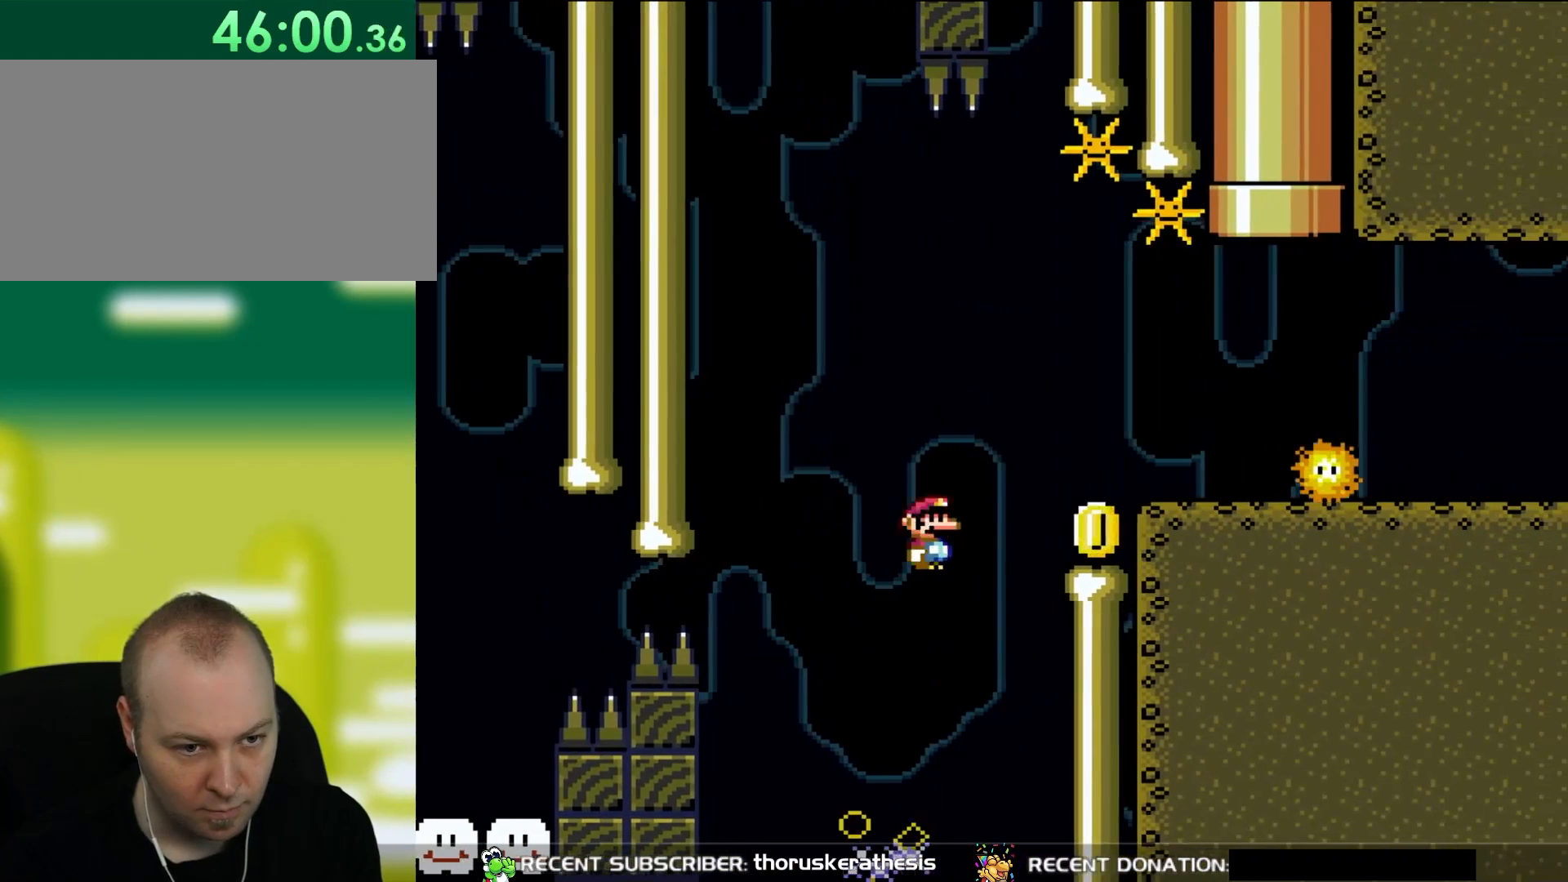
{"buttons": ["X", "DPAD_UP", "DPAD_LEFT"], "events": [[333, "A", "up"], [367, "DPAD_UP", "down"], [400, "DPAD_LEFT", "down"], [400, "DPAD_RIGHT", "up"], [400, "DPAD_UP", "up"], [500, "DPAD_UP", "down"]]}
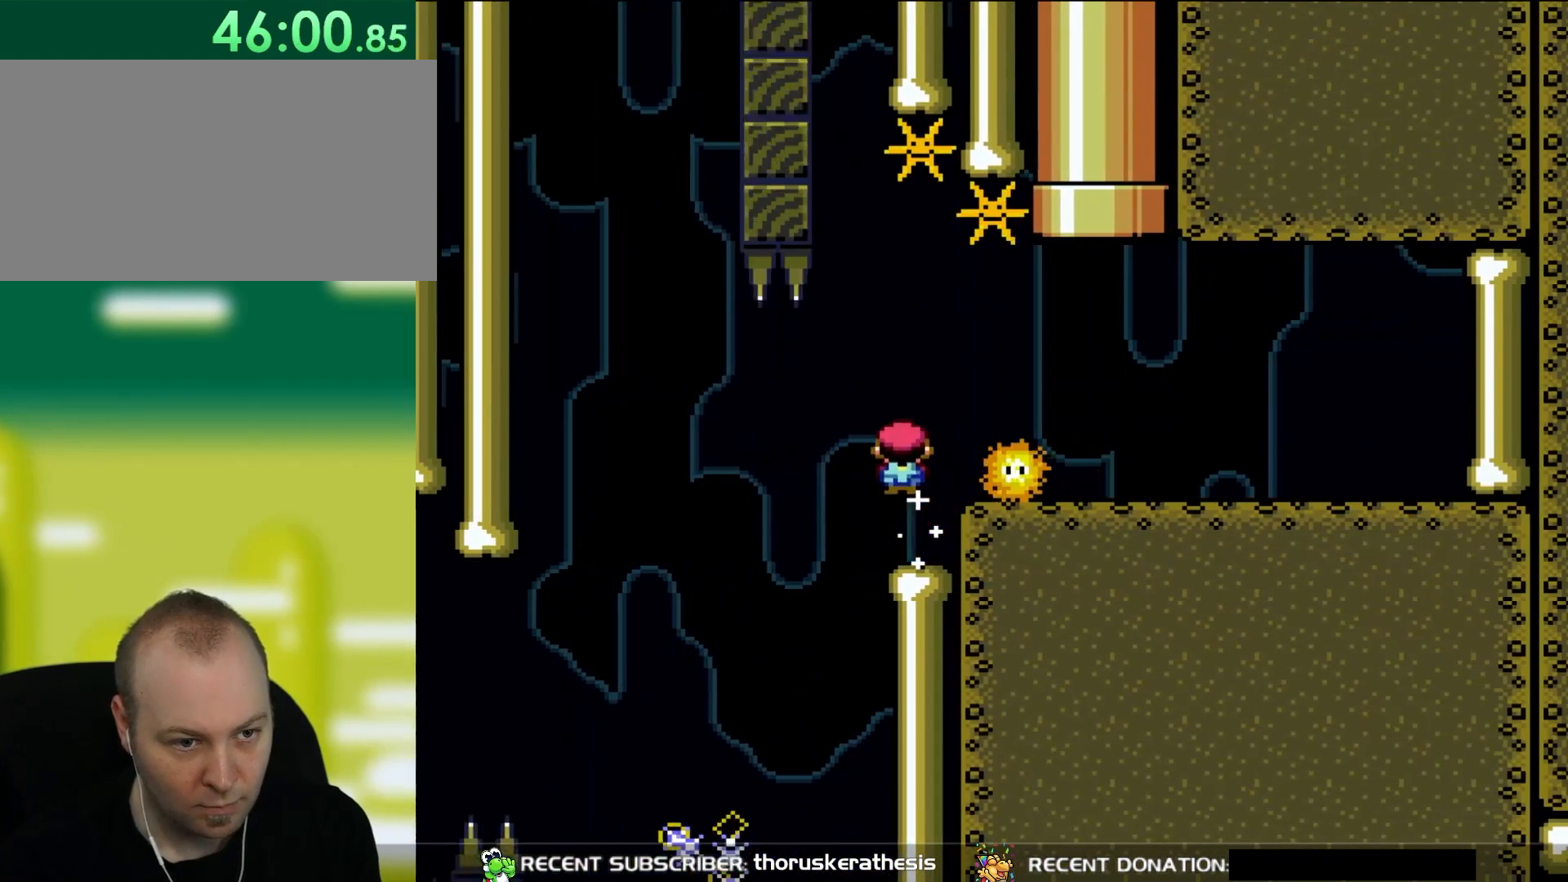
{"buttons": ["X", "DPAD_RIGHT"], "events": [[33, "A", "down"], [33, "DPAD_LEFT", "up"], [33, "DPAD_UP", "up"], [133, "DPAD_RIGHT", "down"], [267, "A", "up"]]}
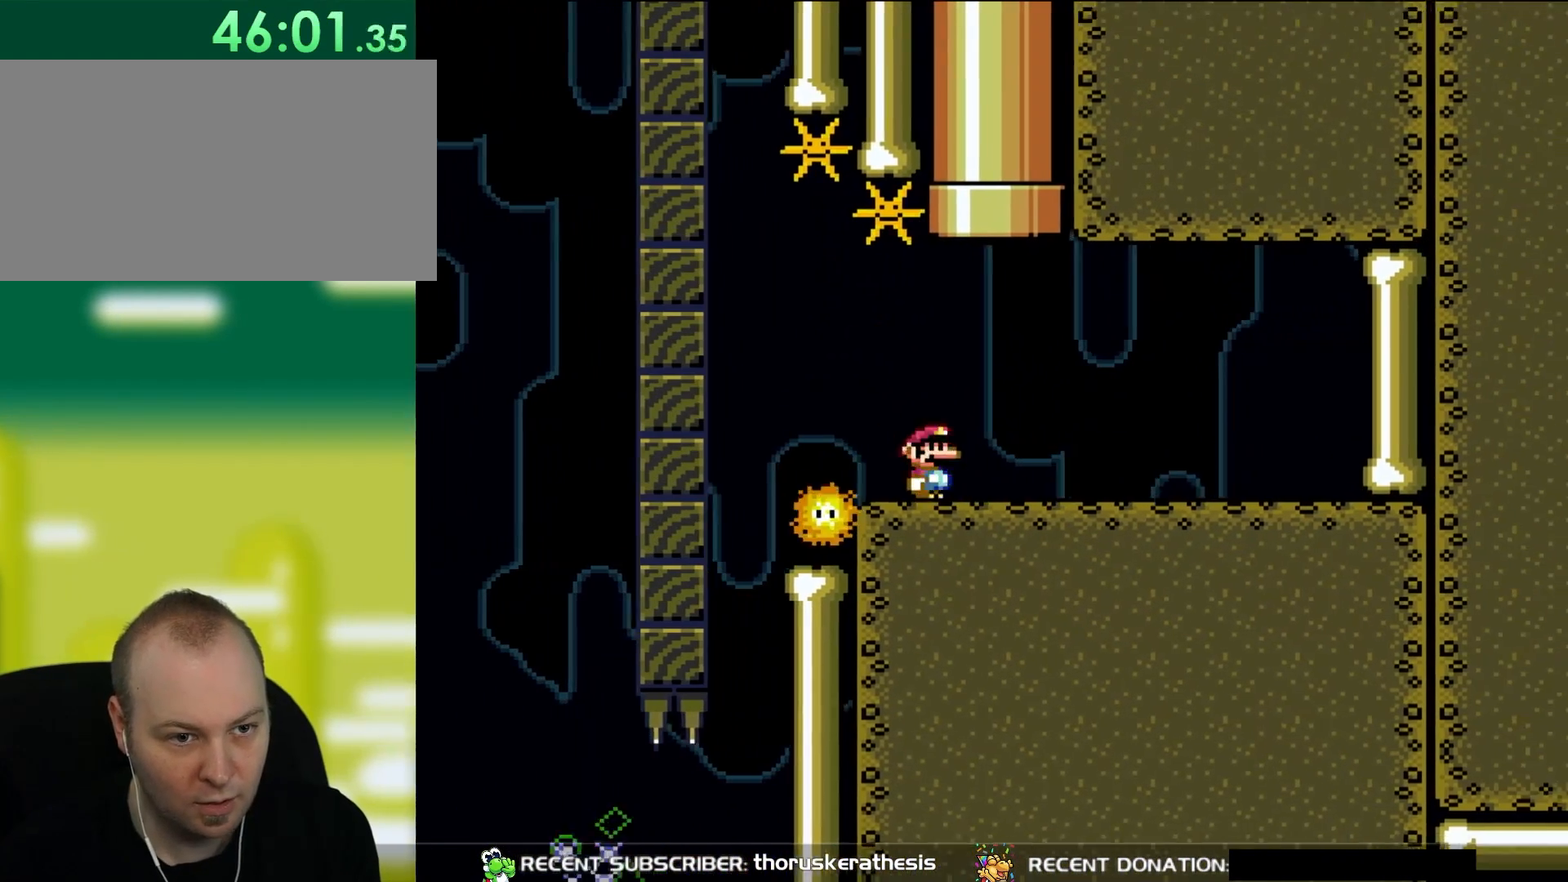
{"buttons": ["B", "Y", "DPAD_UP"], "events": [[100, "DPAD_UP", "down"], [133, "DPAD_RIGHT", "up"], [167, "DPAD_LEFT", "down"], [200, "DPAD_UP", "up"], [267, "DPAD_UP", "down"], [300, "B", "down"], [300, "Y", "down"], [333, "X", "up"], [383, "DPAD_LEFT", "up"], [433, "DPAD_RIGHT", "down"], [467, "DPAD_RIGHT", "up"]]}
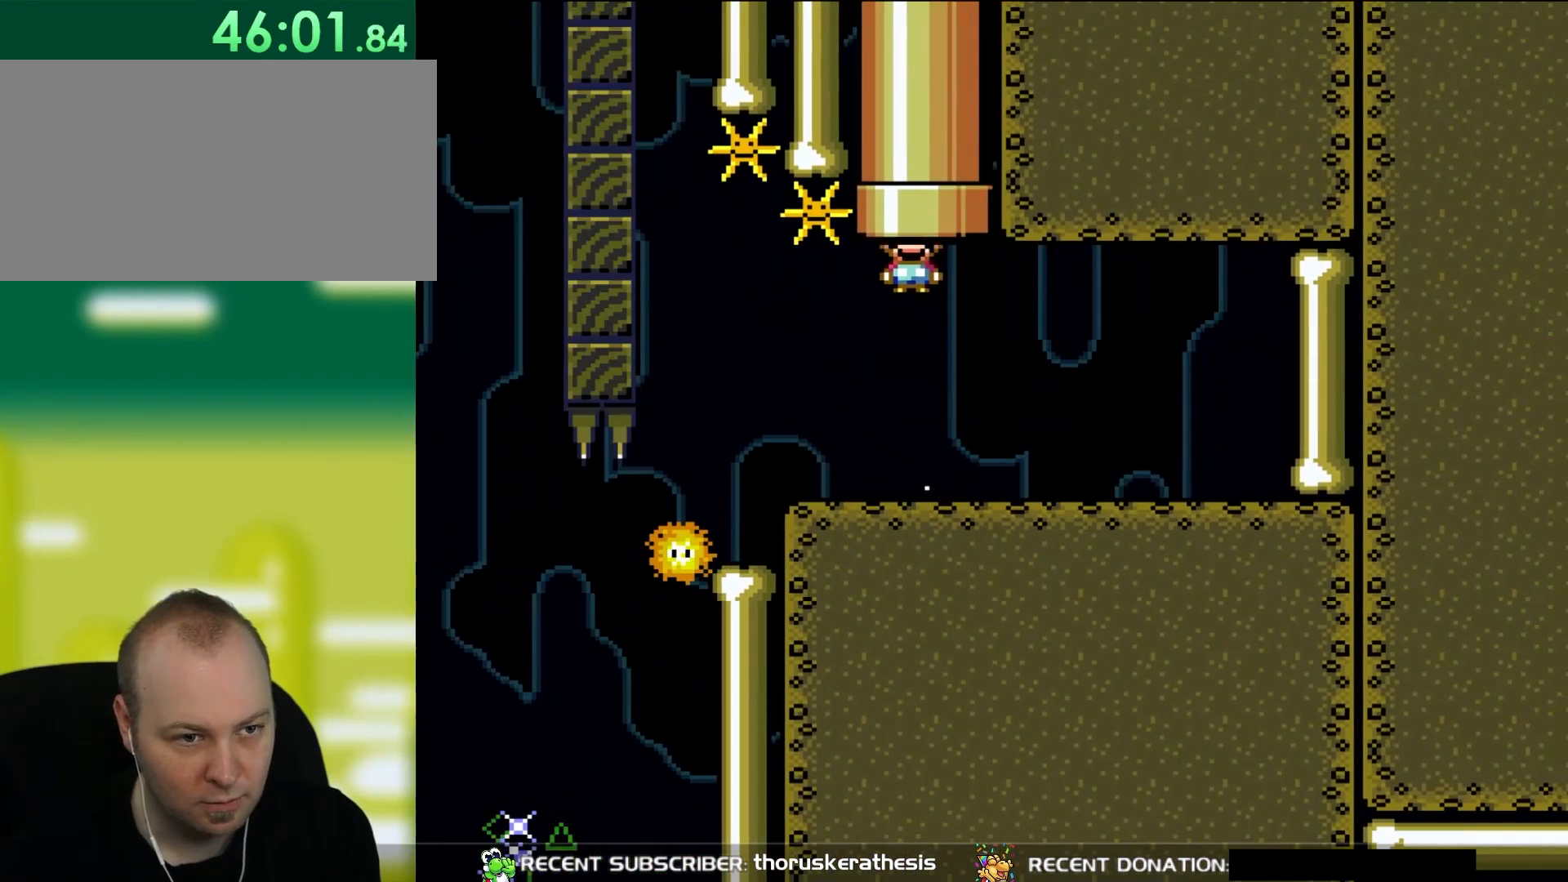
{"buttons": [], "events": [[67, "DPAD_RIGHT", "down"], [100, "DPAD_RIGHT", "up"], [233, "B", "up"], [300, "DPAD_UP", "up"], [333, "Y", "up"]]}
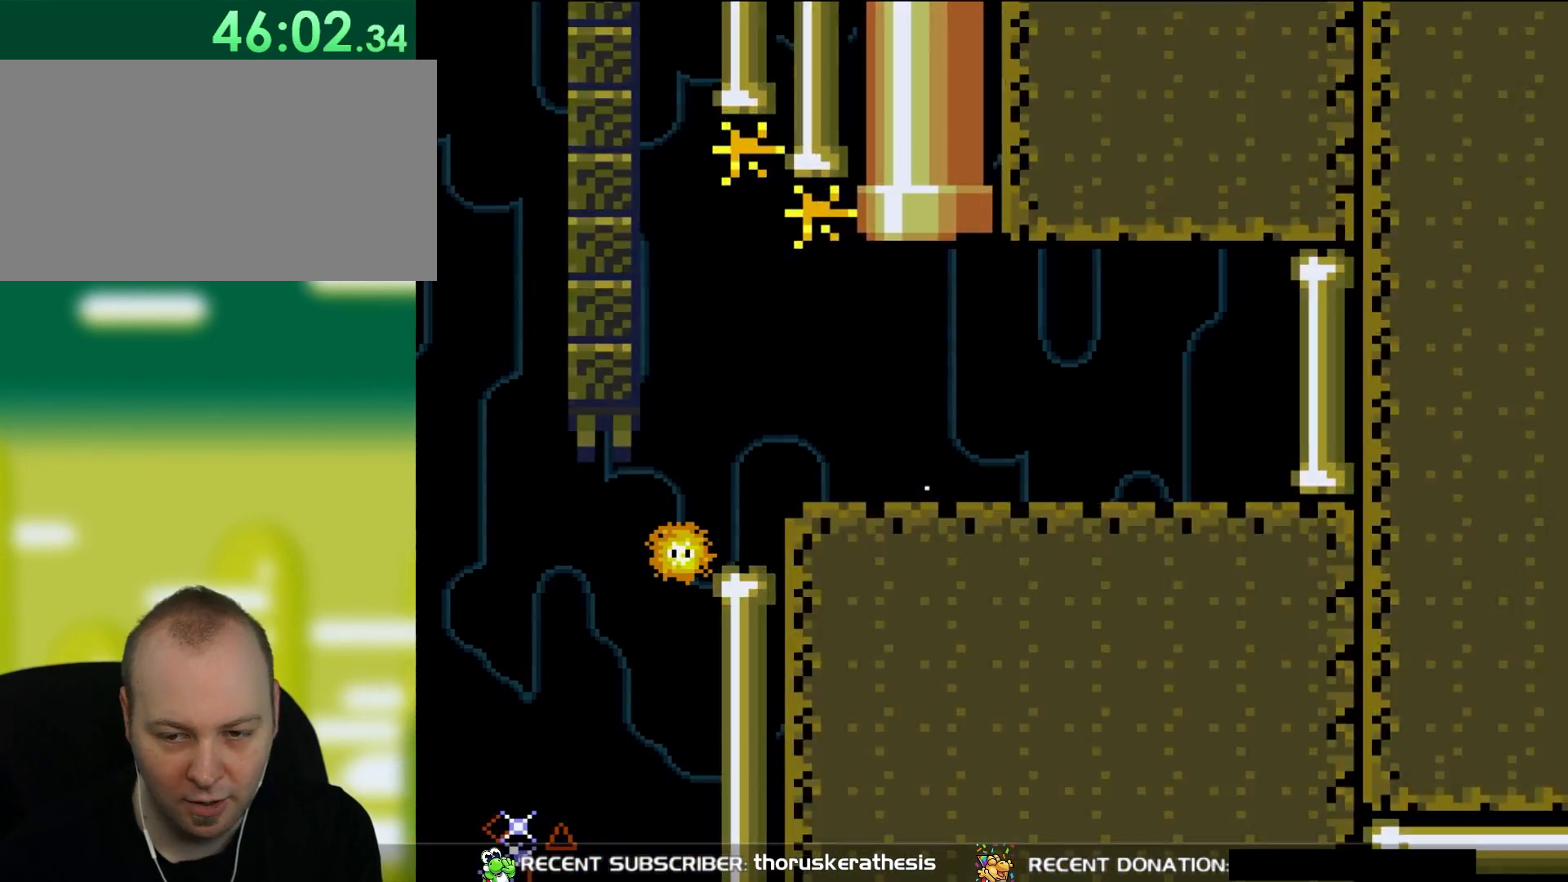
{"buttons": [], "events": []}
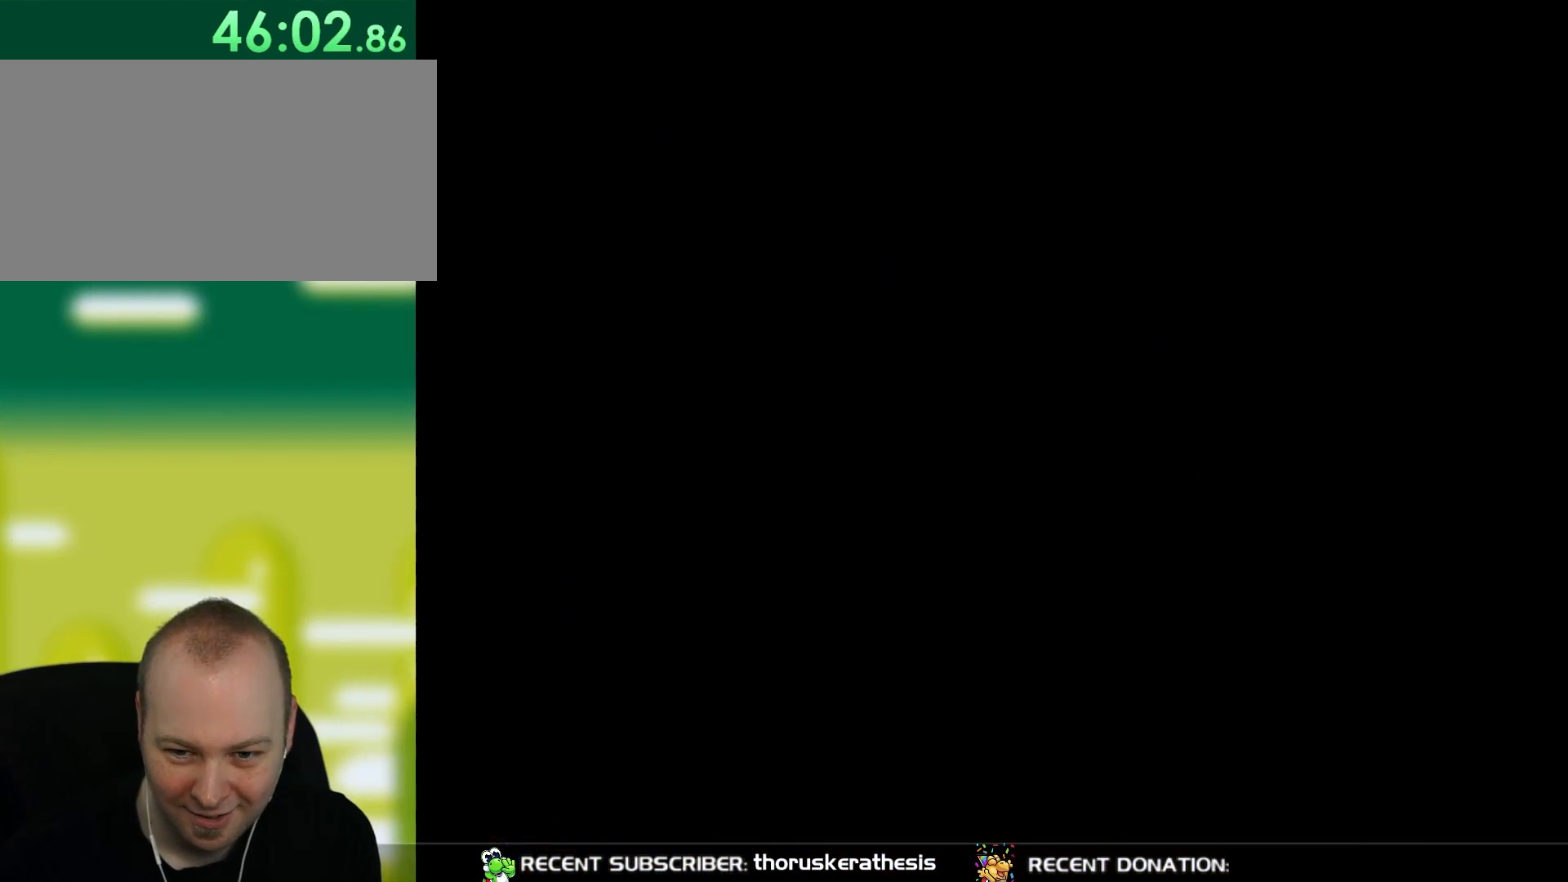
{"buttons": [], "events": []}
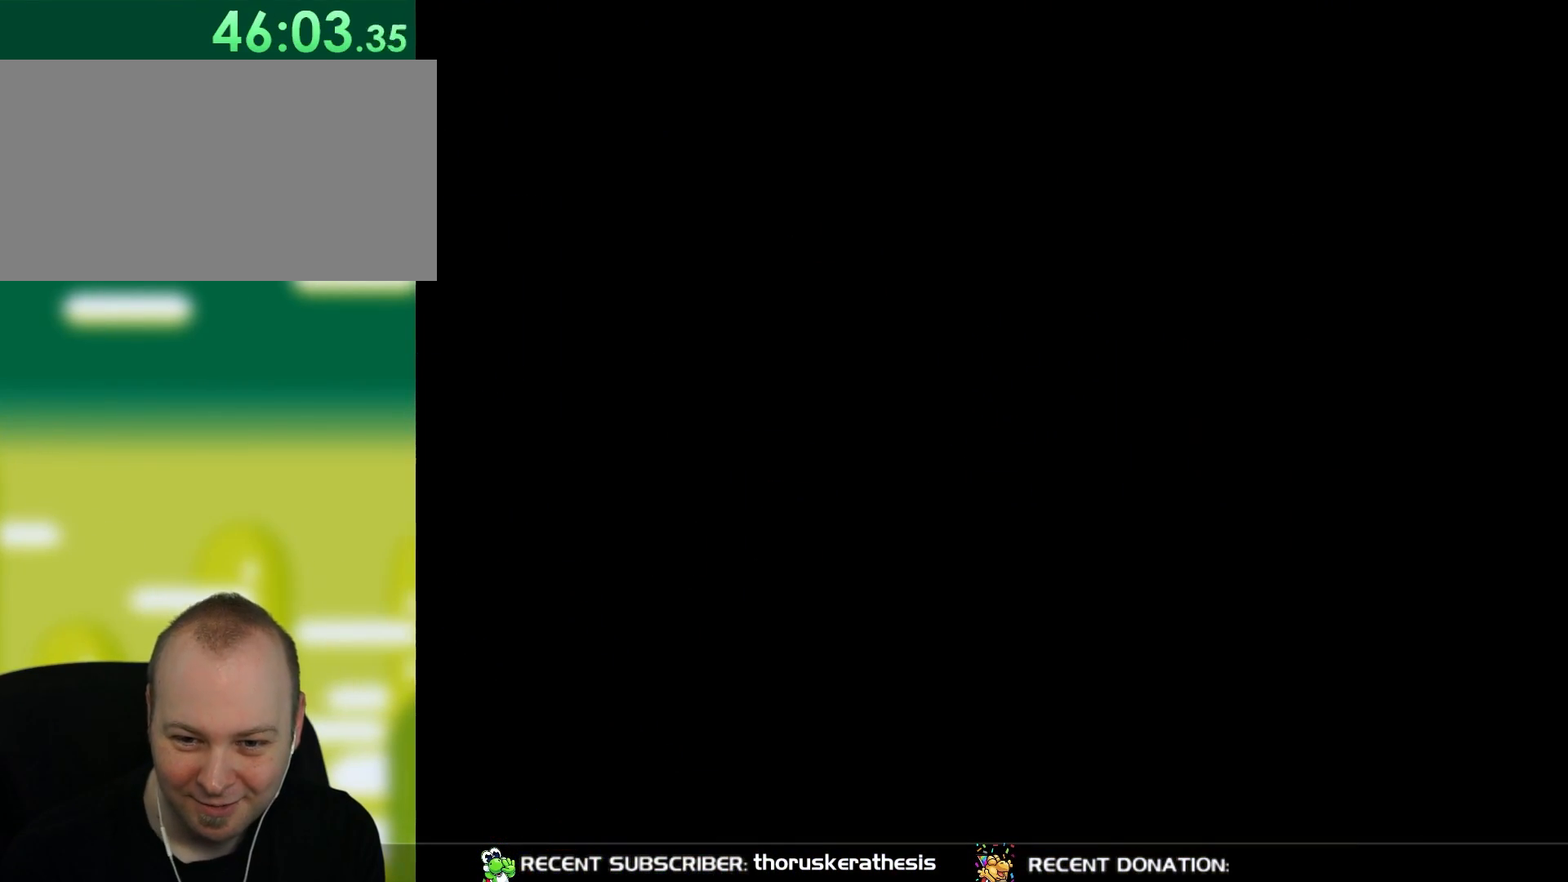
{"buttons": [], "events": []}
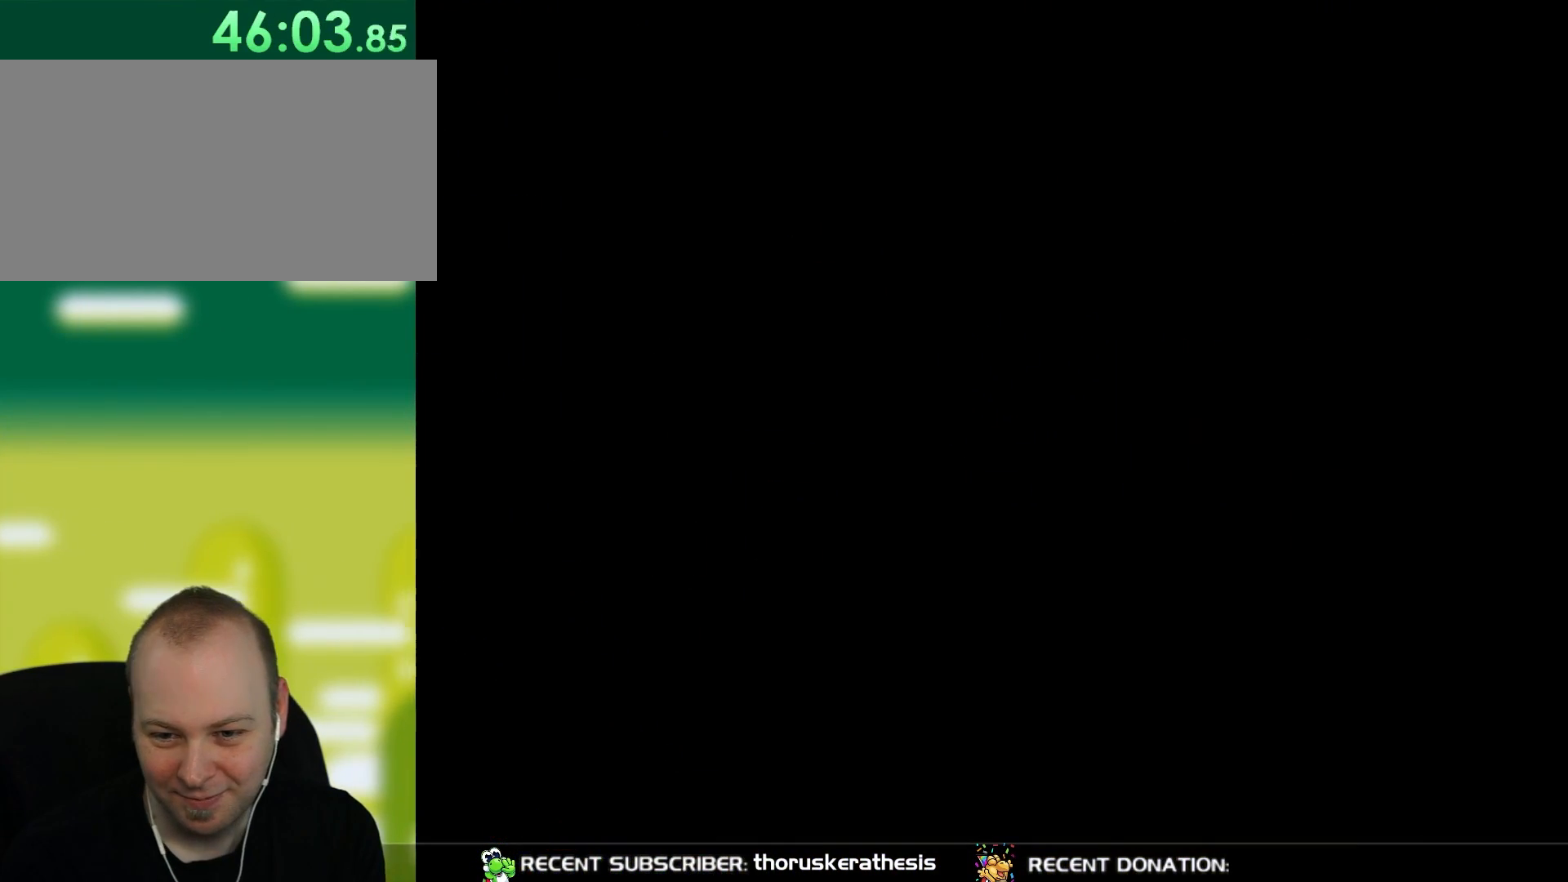
{"buttons": ["Y"], "events": [[200, "Y", "down"]]}
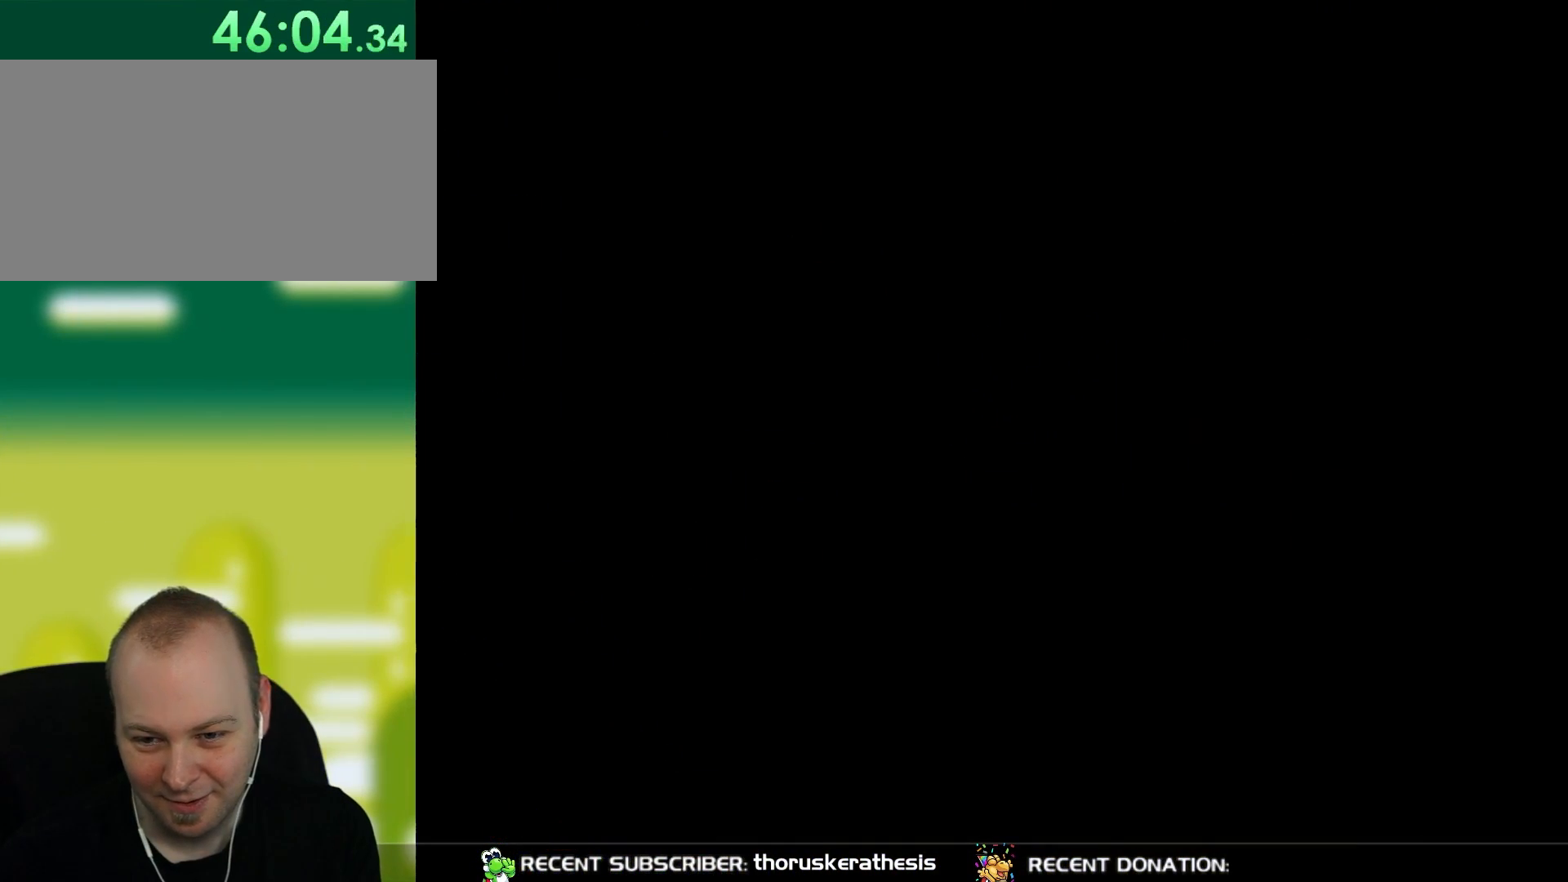
{"buttons": ["Y"], "events": []}
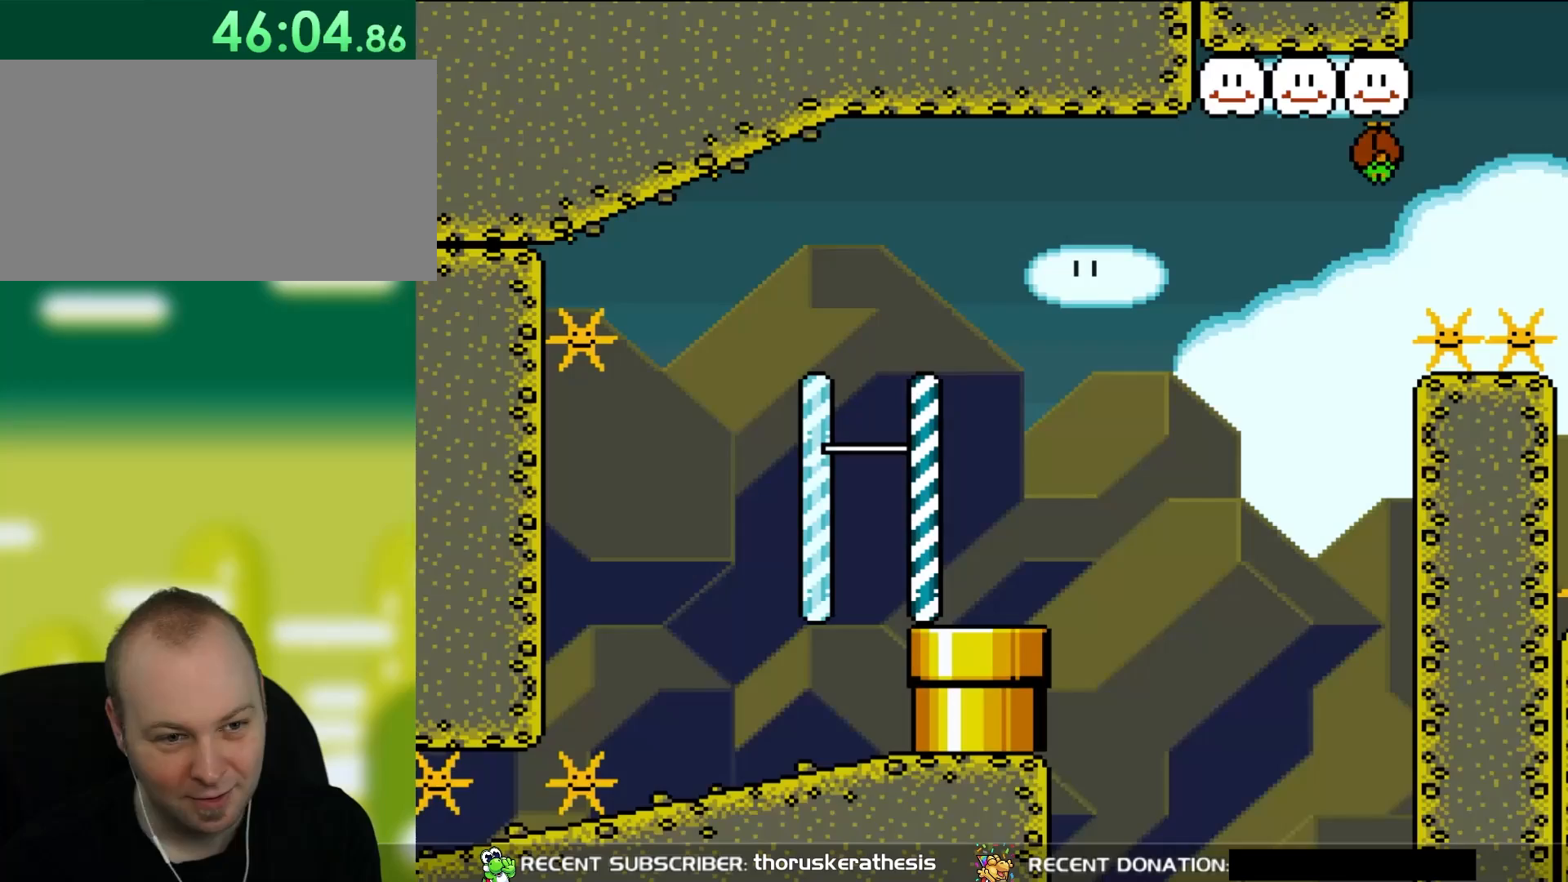
{"buttons": ["Y"], "events": []}
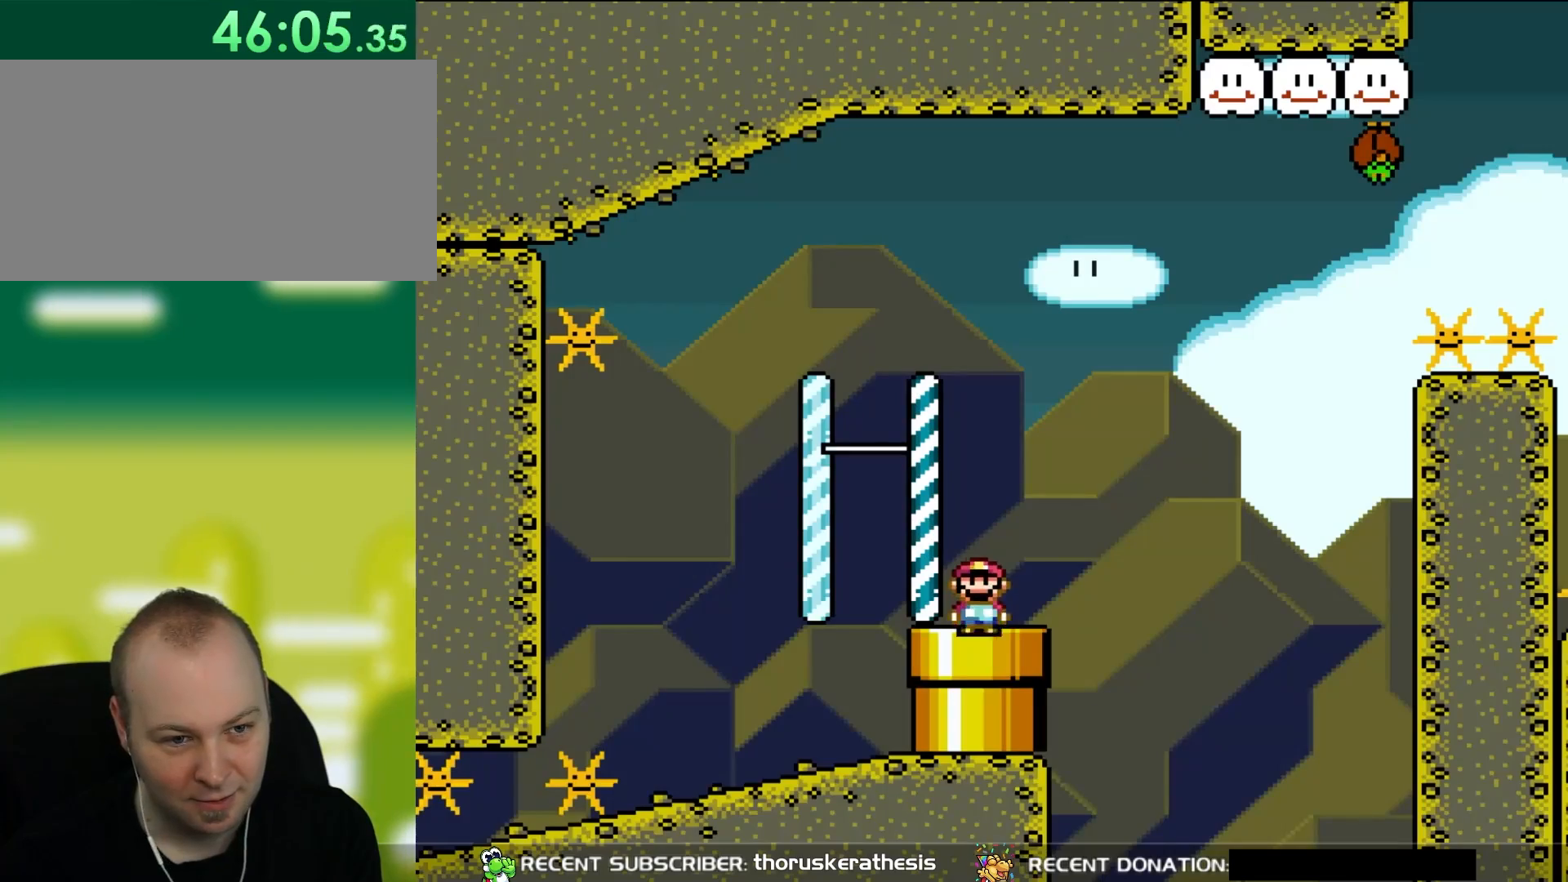
{"buttons": ["Y", "DPAD_LEFT"], "events": [[283, "DPAD_LEFT", "down"], [350, "B", "down"], [417, "B", "up"]]}
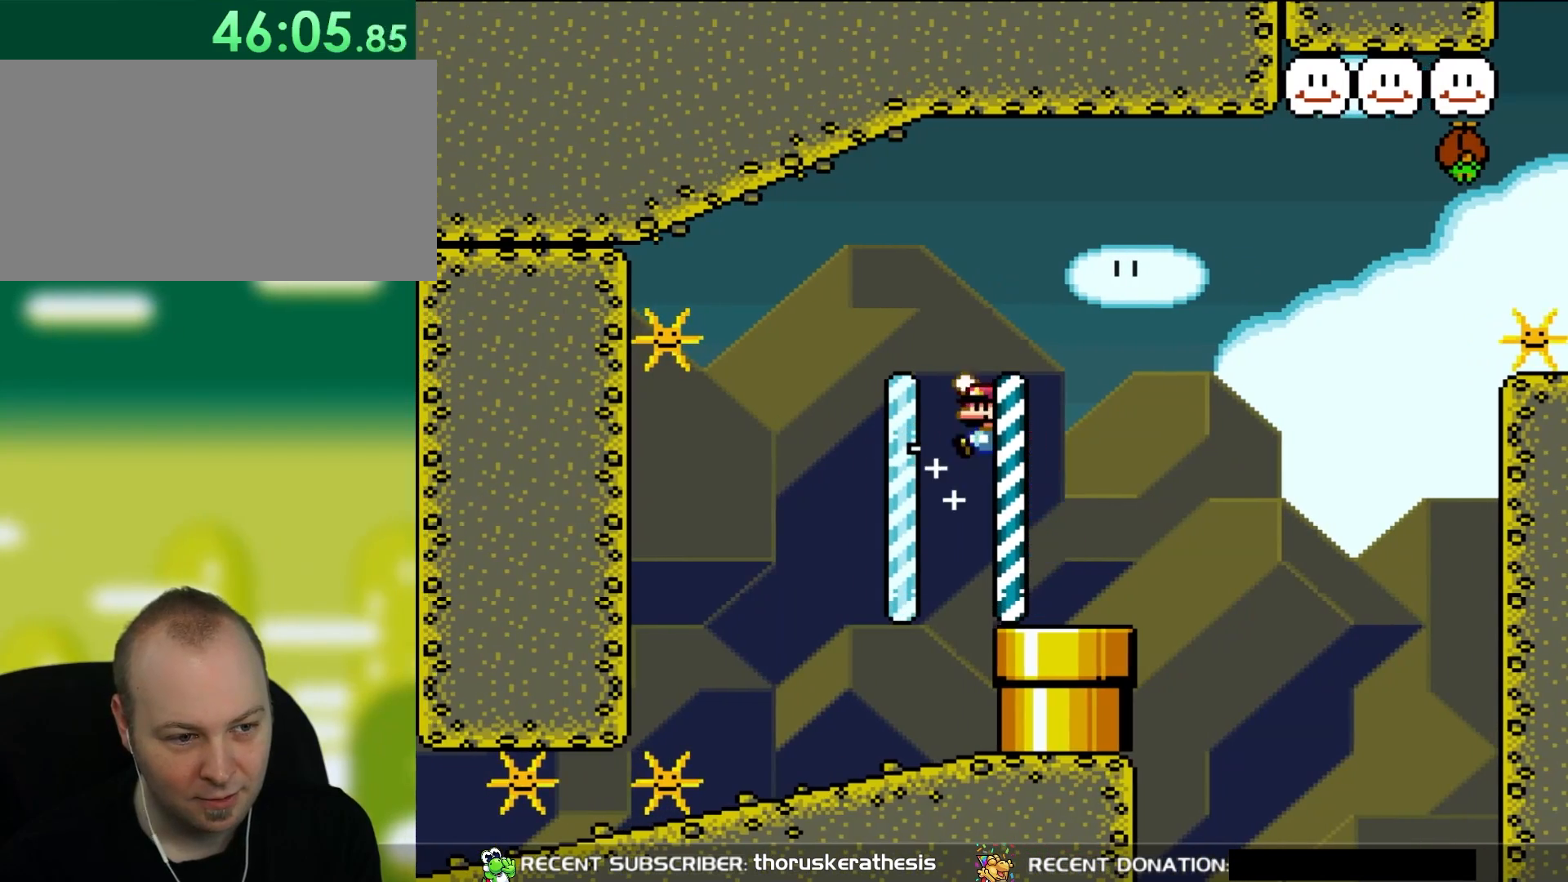
{"buttons": ["Y", "DPAD_RIGHT"], "events": [[17, "DPAD_LEFT", "up"], [117, "DPAD_RIGHT", "down"], [150, "B", "down"], [350, "B", "up"]]}
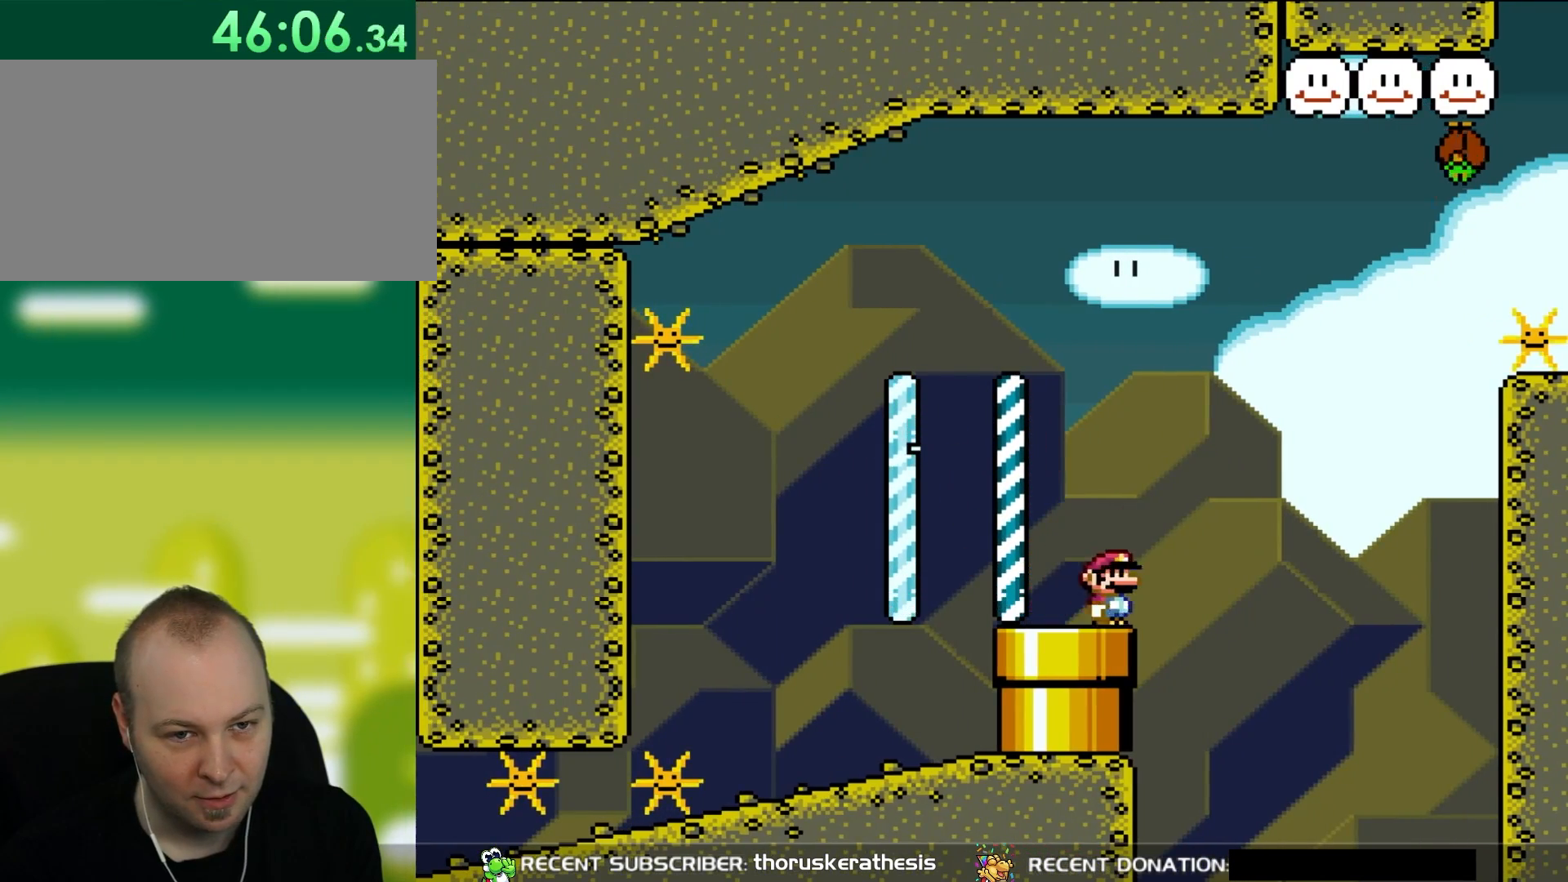
{"buttons": ["B", "Y"], "events": [[117, "B", "down"], [317, "DPAD_RIGHT", "up"], [317, "DPAD_UP", "down"], [350, "DPAD_LEFT", "down"], [350, "DPAD_UP", "up"], [483, "DPAD_LEFT", "up"]]}
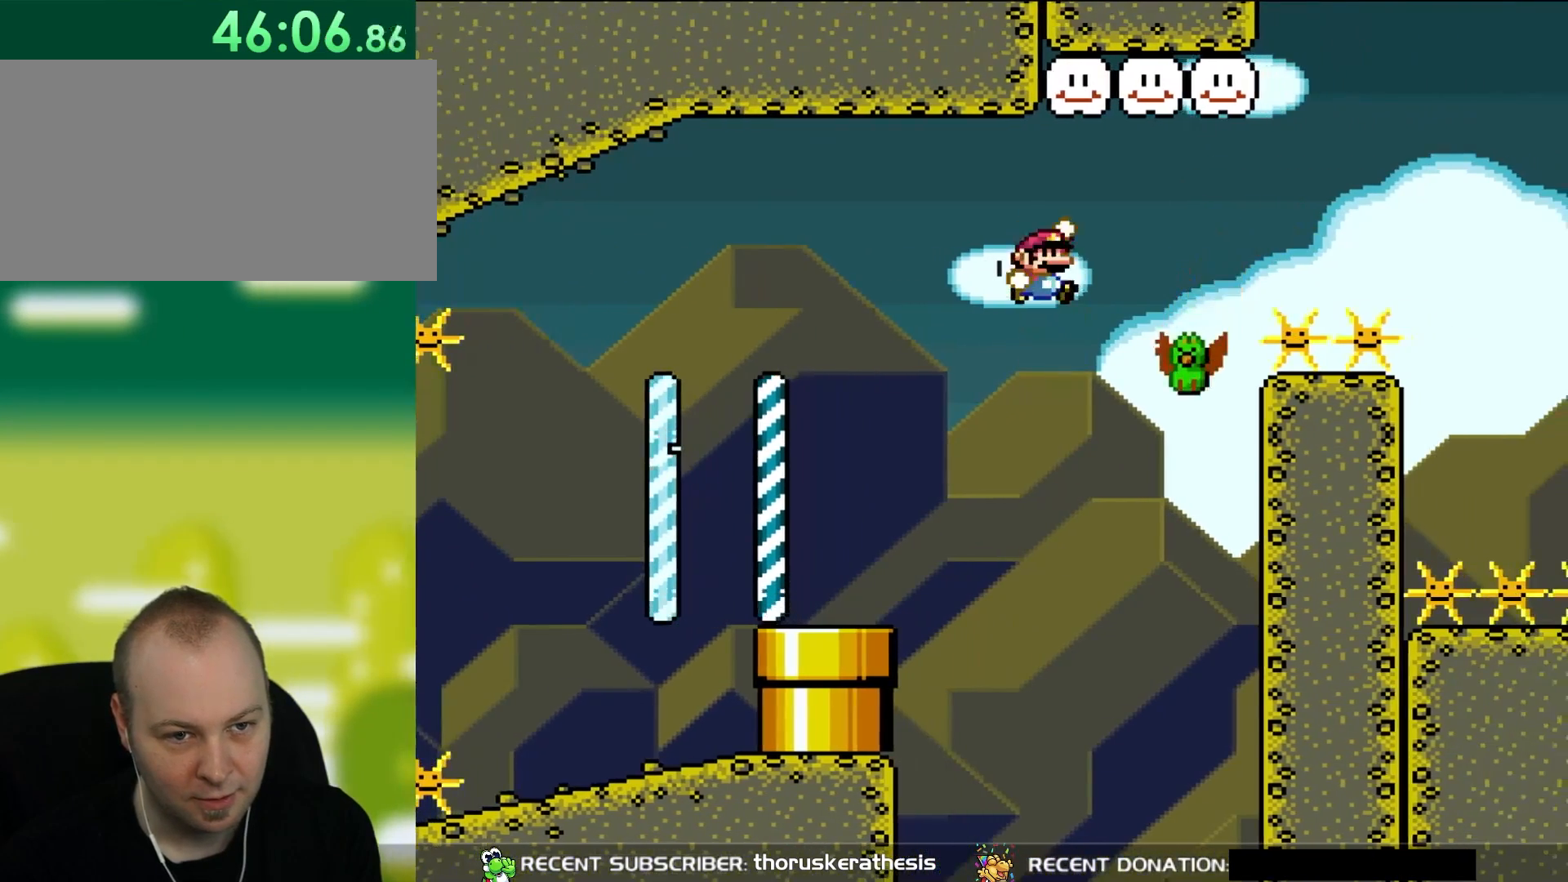
{"buttons": ["Y", "DPAD_RIGHT"], "events": [[83, "DPAD_RIGHT", "down"], [150, "B", "up"], [217, "DPAD_RIGHT", "up"], [250, "B", "down"], [283, "DPAD_RIGHT", "down"], [483, "B", "up"]]}